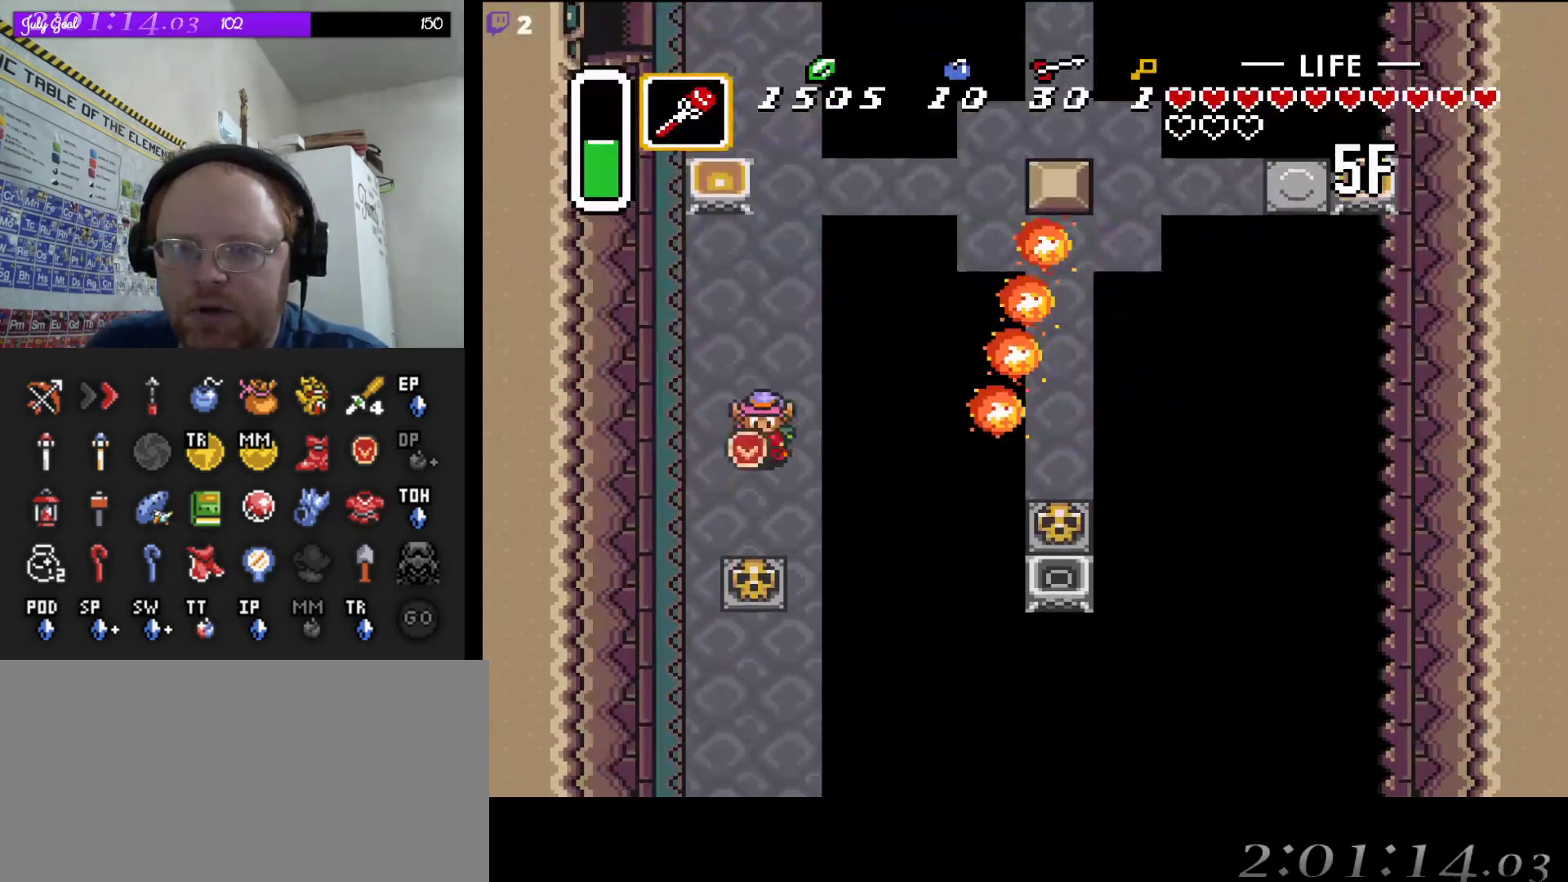
Gameplay with a controller (Nintendo layout); each line is a JSON object with the inputs held at the frame after it (dt_ms = milliseconds from this image to that frame). "events" lists button and stick changes between this image and that frame as [ms after this image, input, new state], when the widget could be followed in between. Not read: L3 R3.
{"dt_ms": 500, "buttons": ["DPAD_DOWN"], "events": [[367, "A", "down"], [467, "A", "up"]]}
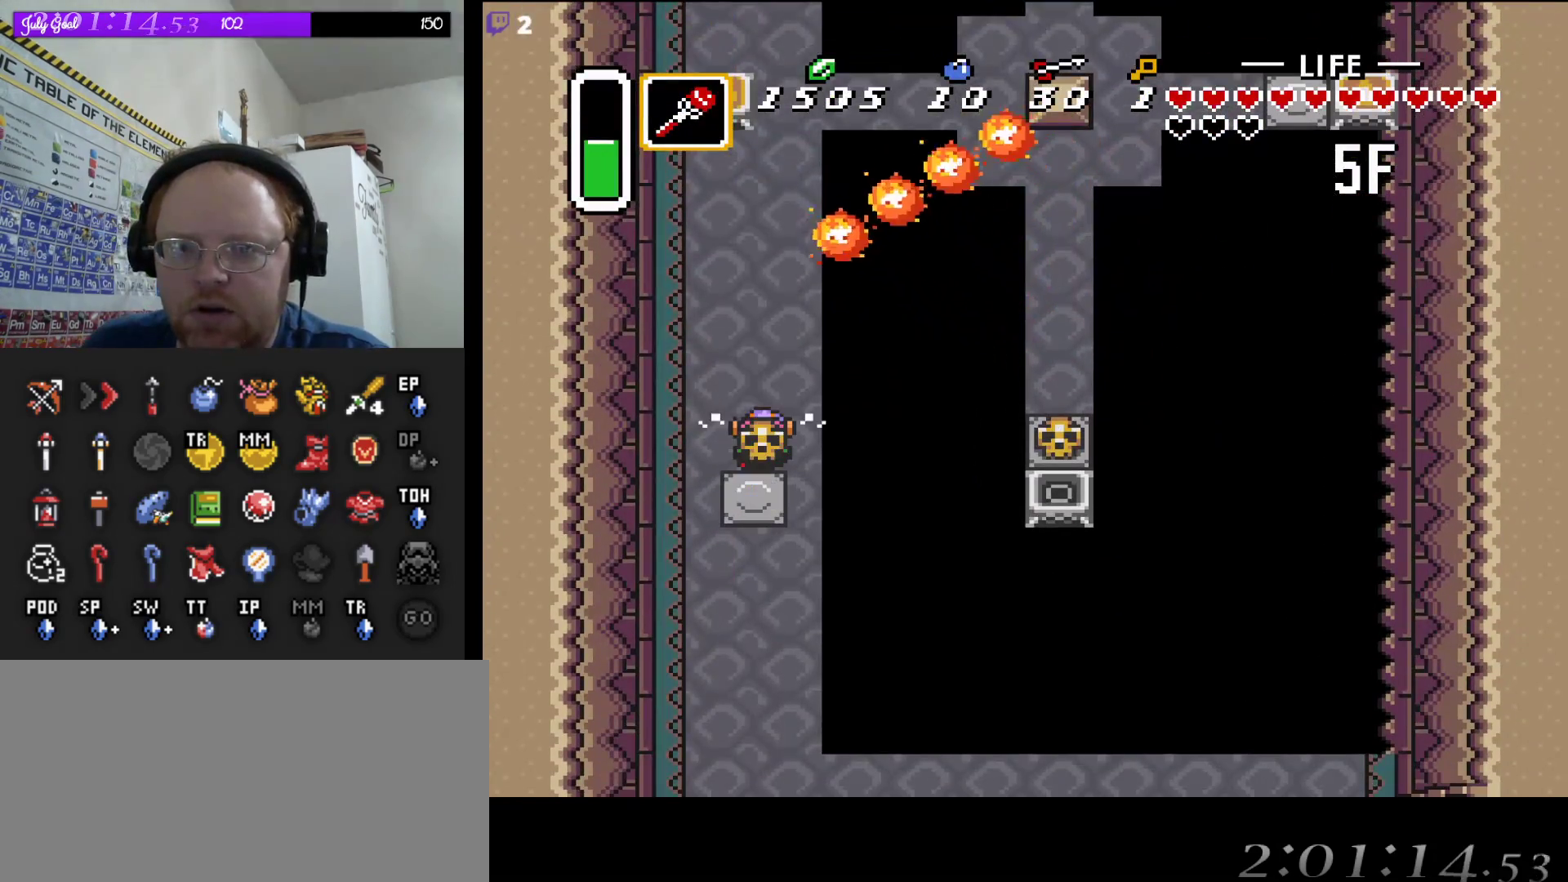
{"dt_ms": 500, "buttons": ["A", "DPAD_DOWN"], "events": [[400, "A", "down"]]}
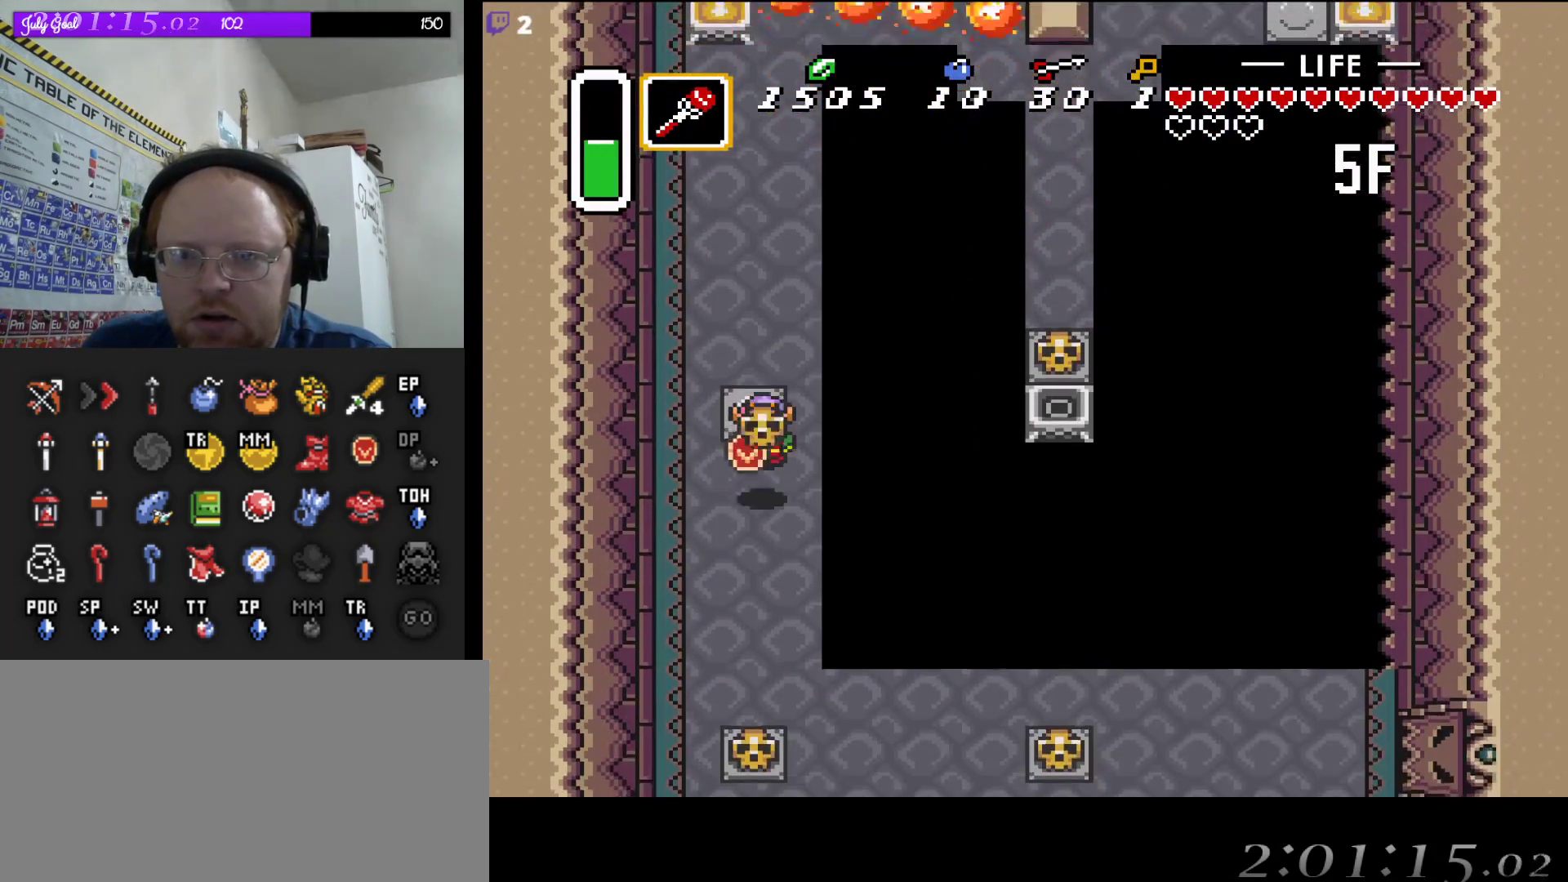
{"dt_ms": 500, "buttons": ["DPAD_DOWN"], "events": [[50, "A", "up"]]}
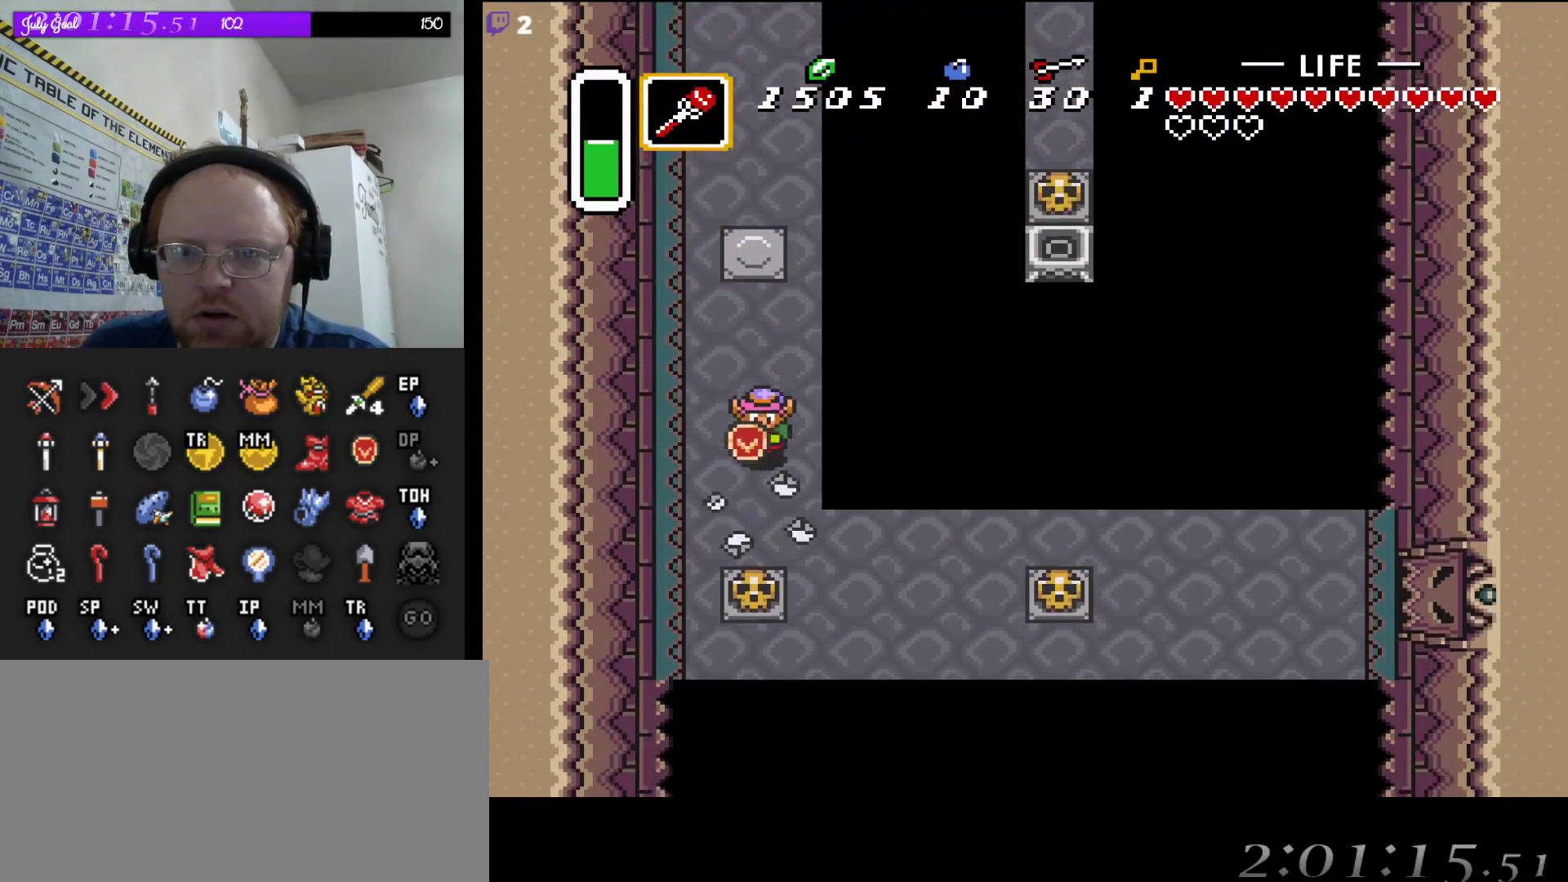
{"dt_ms": 500, "buttons": ["DPAD_DOWN", "DPAD_RIGHT"], "events": [[217, "DPAD_RIGHT", "down"]]}
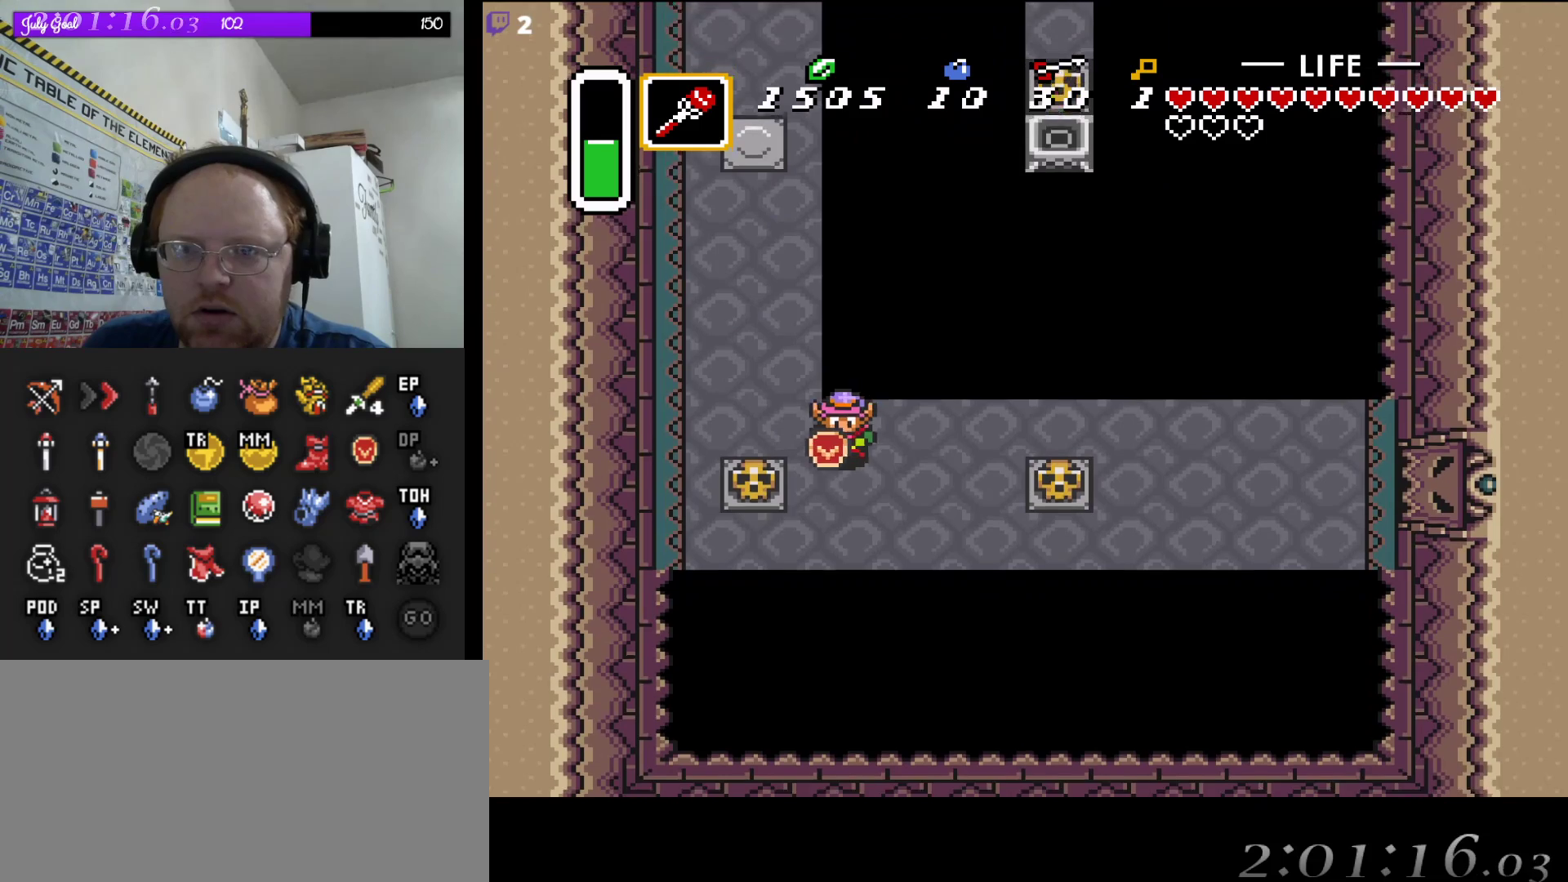
{"dt_ms": 500, "buttons": ["DPAD_RIGHT"], "events": [[83, "DPAD_RIGHT", "up"], [150, "DPAD_RIGHT", "down"], [167, "DPAD_DOWN", "up"]]}
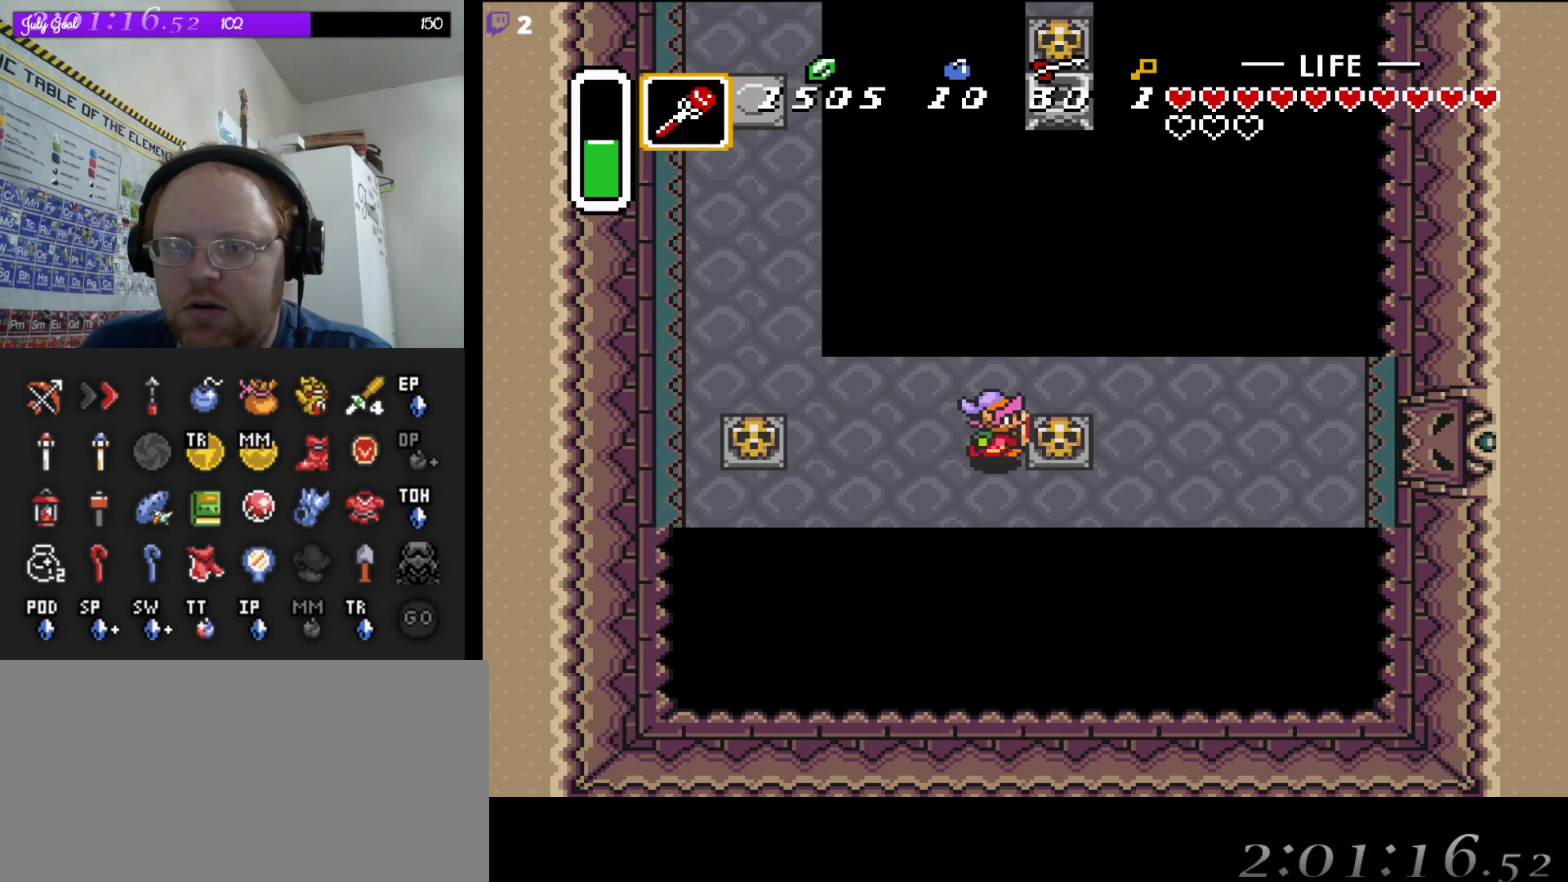
{"dt_ms": 500, "buttons": ["DPAD_RIGHT"], "events": [[100, "A", "down"], [200, "A", "up"]]}
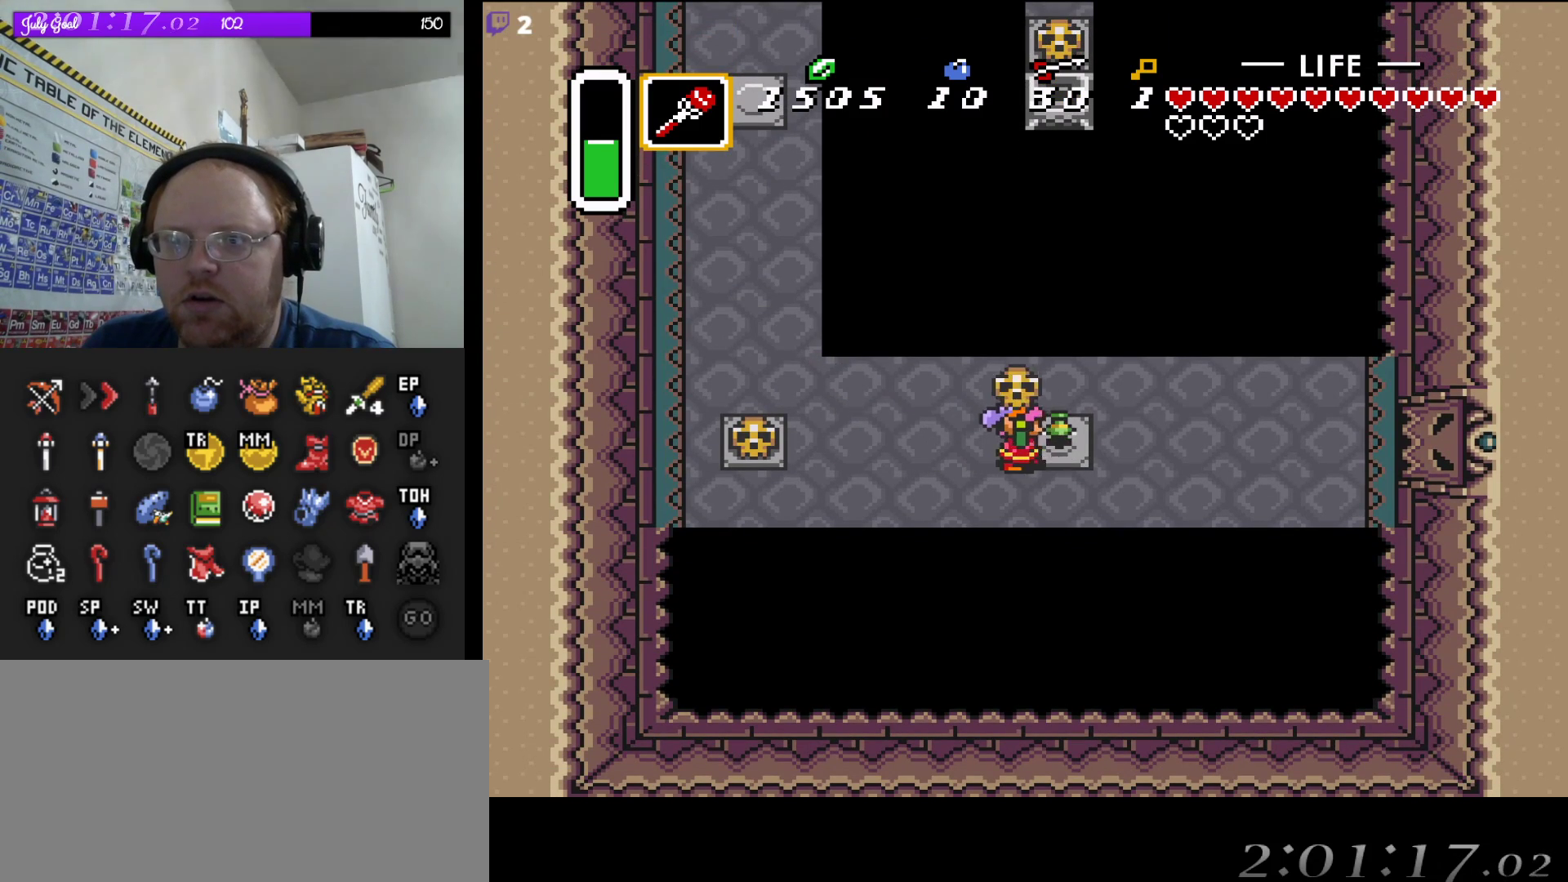
{"dt_ms": 1000, "buttons": ["DPAD_RIGHT"], "events": [[67, "A", "down"], [133, "DPAD_RIGHT", "up"], [183, "A", "up"], [283, "DPAD_UP", "down"], [350, "DPAD_UP", "up"], [1000, "DPAD_RIGHT", "down"]]}
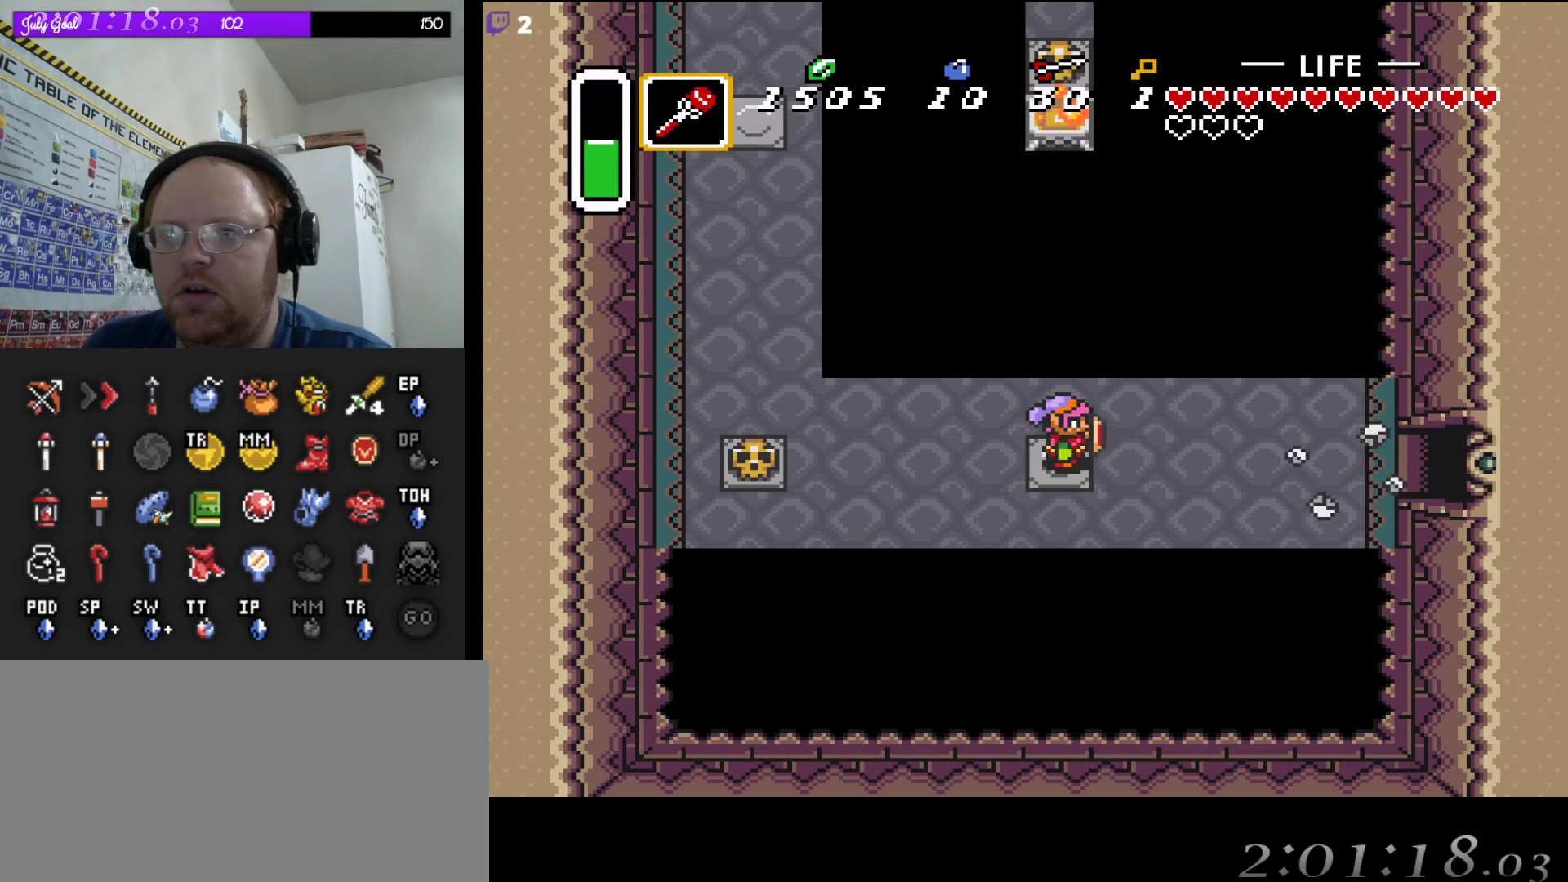
{"dt_ms": 500, "buttons": ["A"], "events": [[167, "A", "down"], [183, "DPAD_RIGHT", "up"]]}
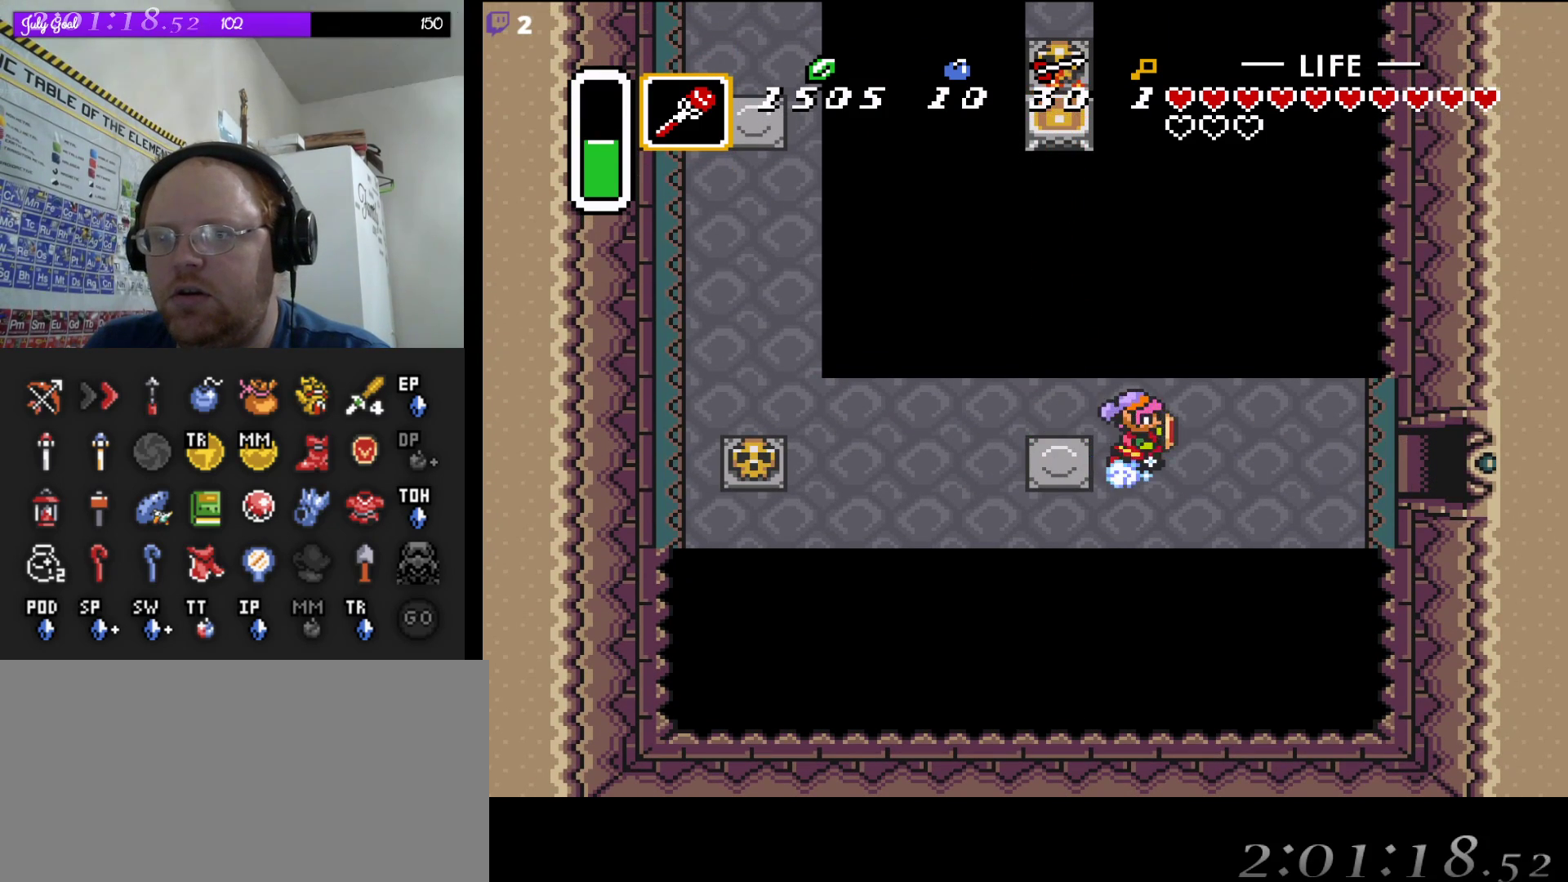
{"dt_ms": 500, "buttons": ["A"], "events": []}
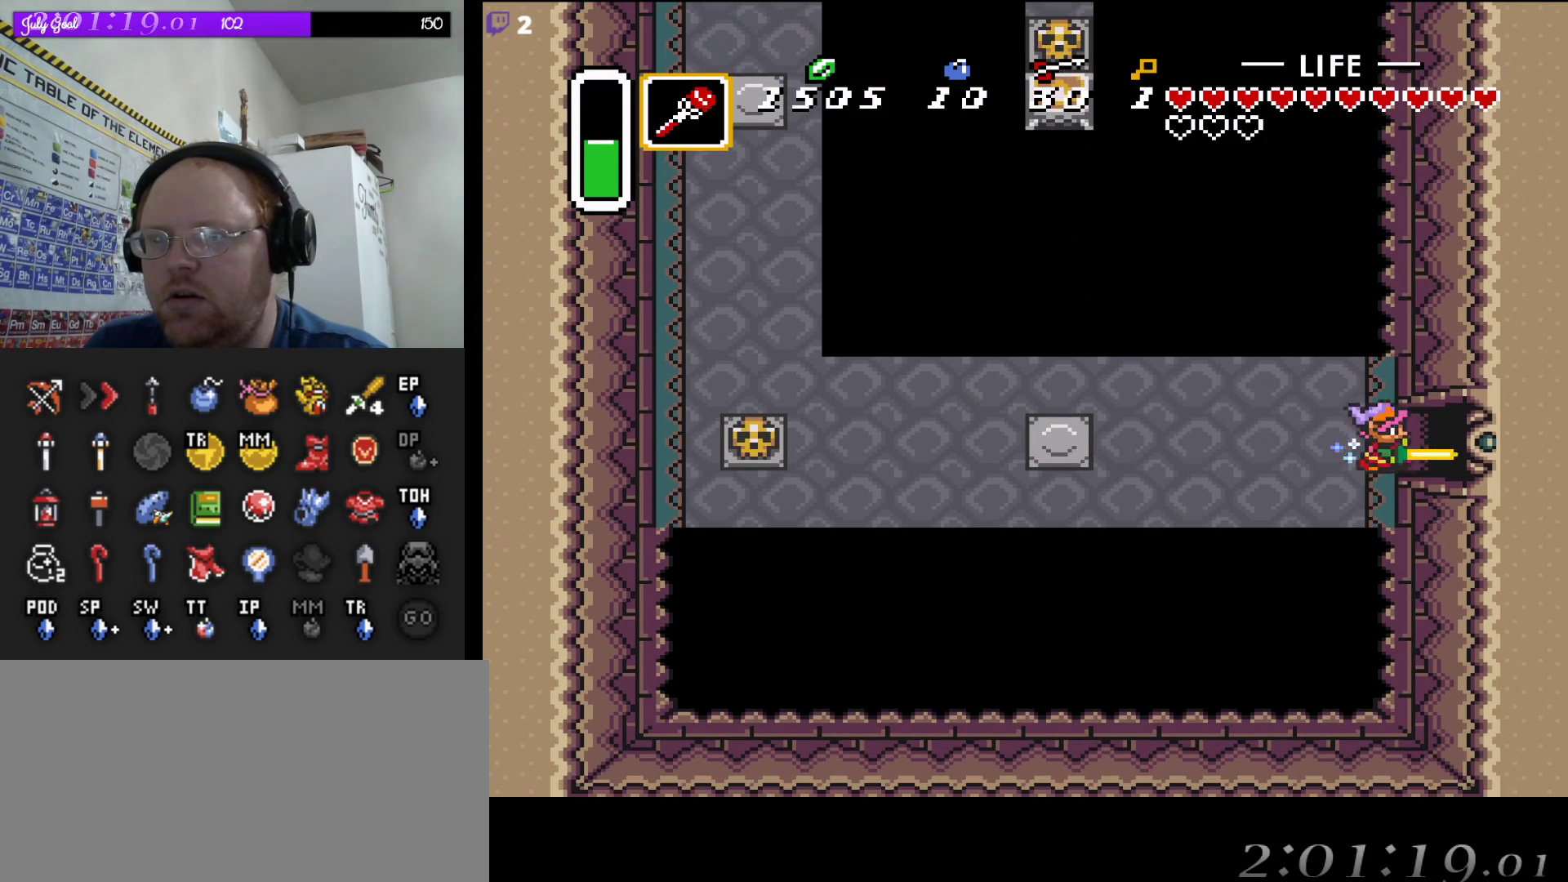
{"dt_ms": 500, "buttons": ["A"], "events": []}
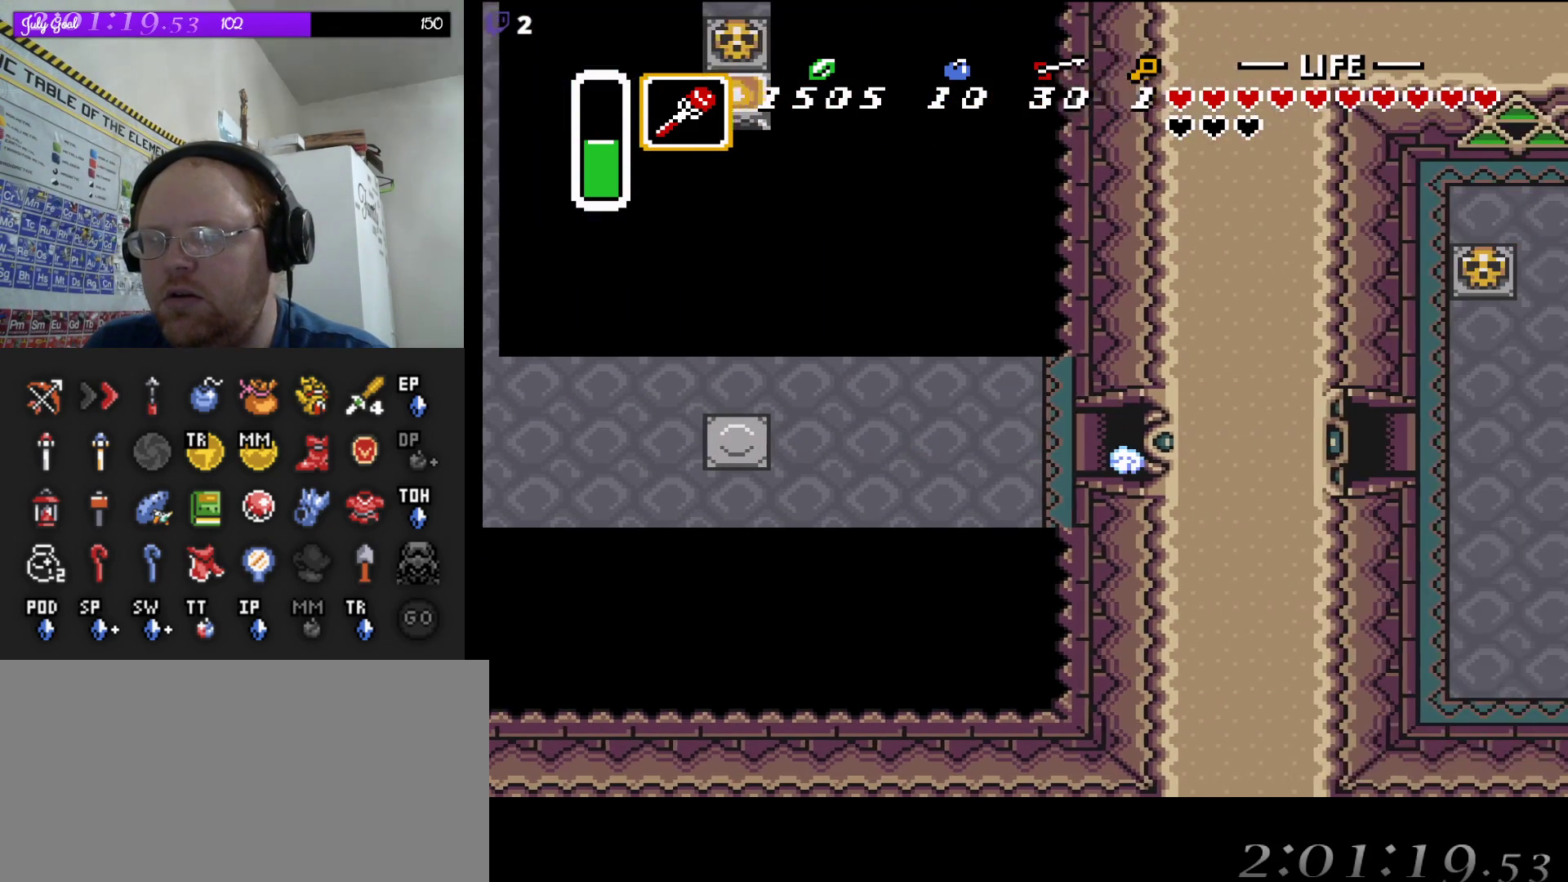
{"dt_ms": 500, "buttons": ["A"], "events": []}
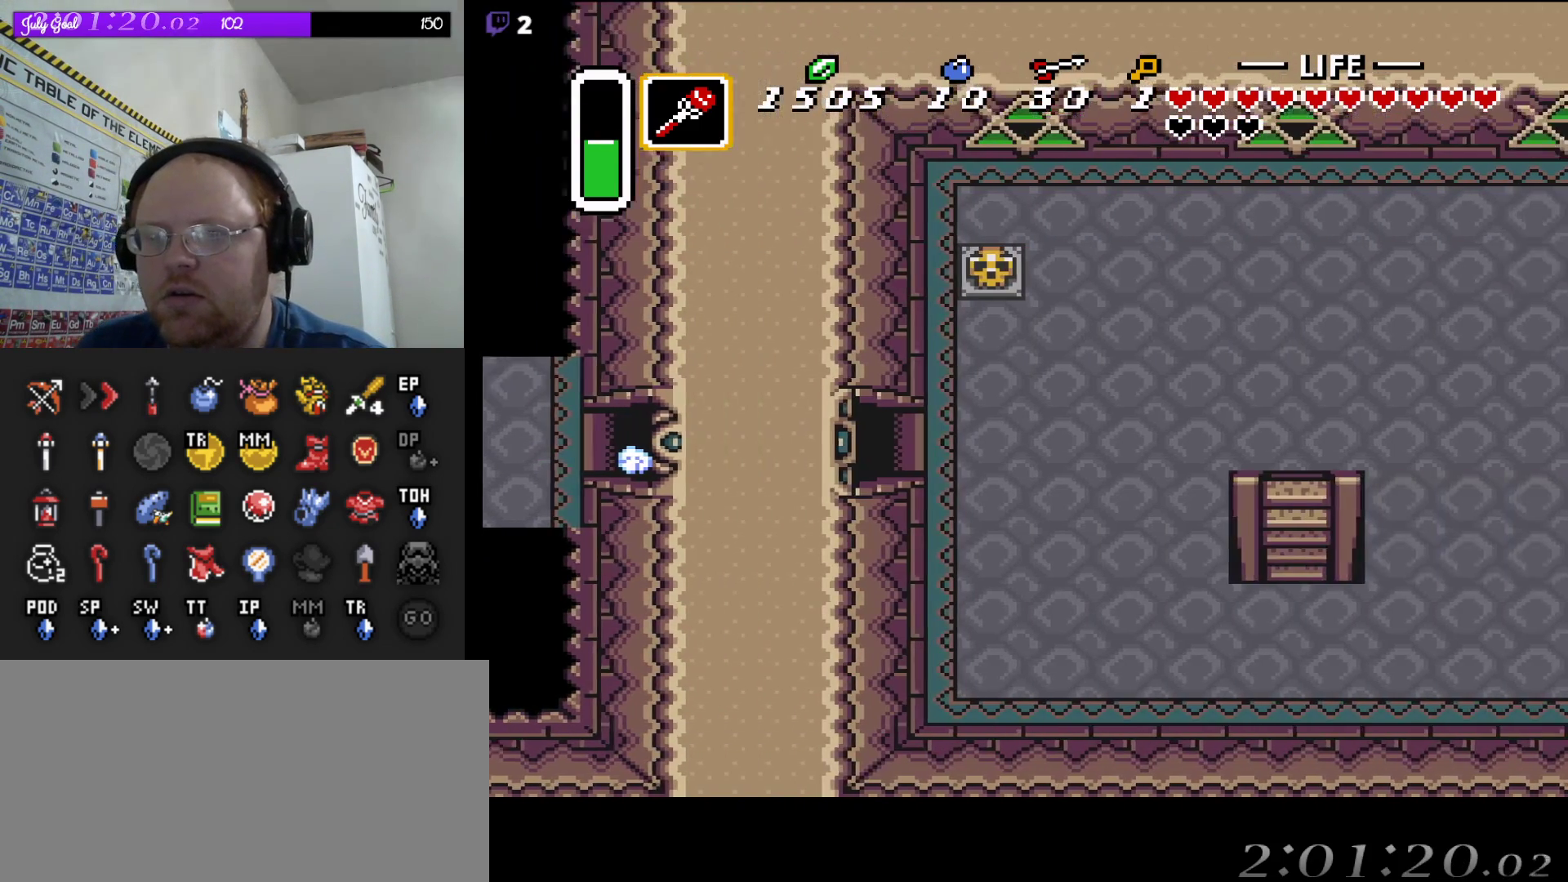
{"dt_ms": 500, "buttons": ["DPAD_RIGHT"], "events": [[50, "A", "up"], [283, "DPAD_RIGHT", "down"]]}
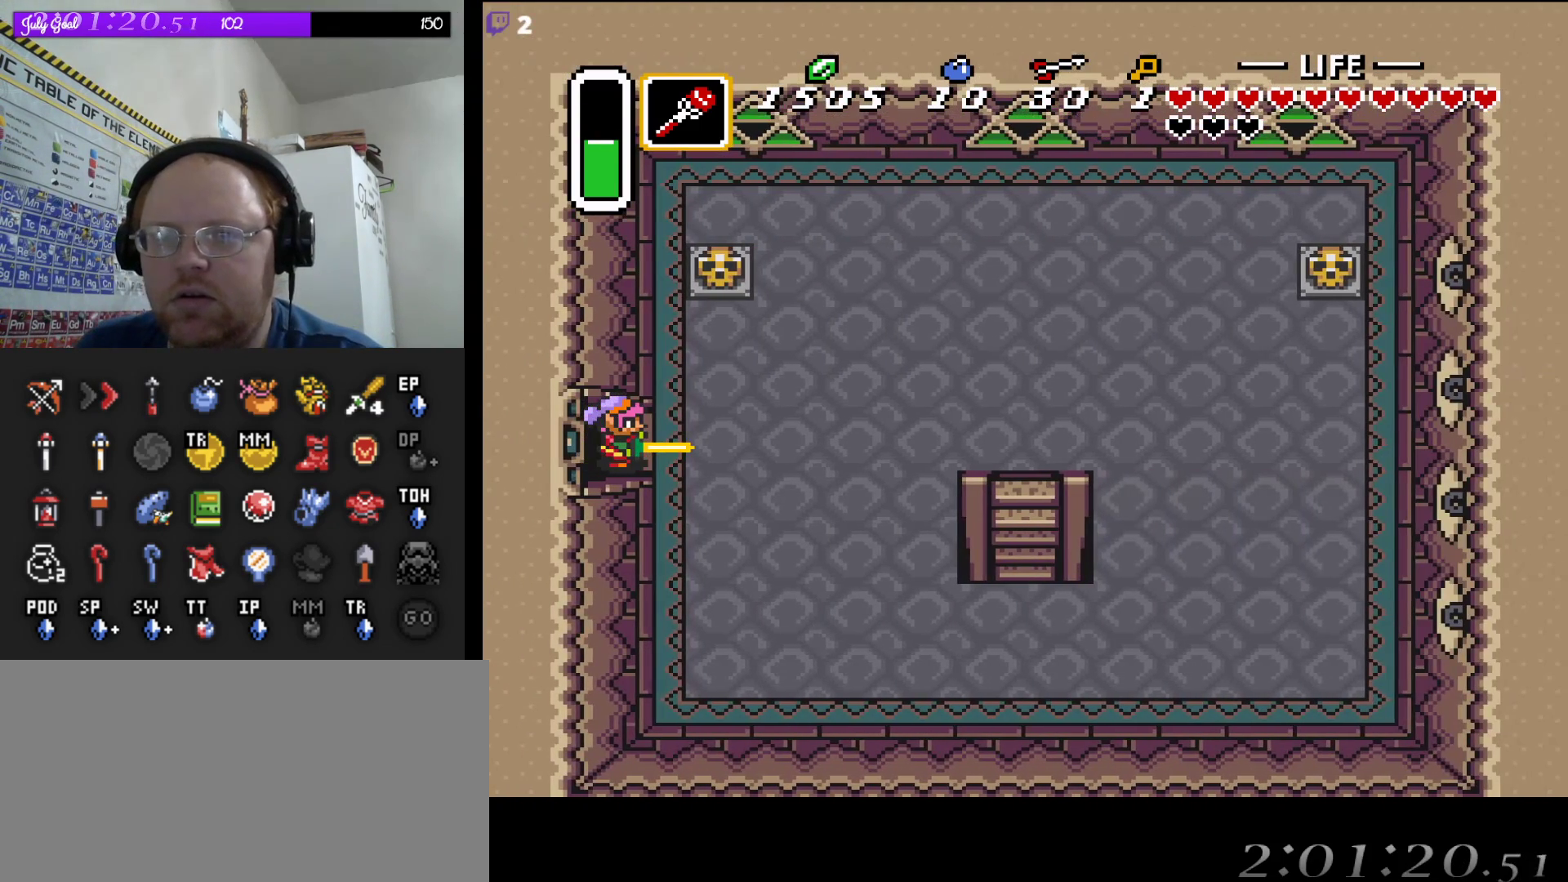
{"dt_ms": 500, "buttons": ["DPAD_RIGHT"], "events": []}
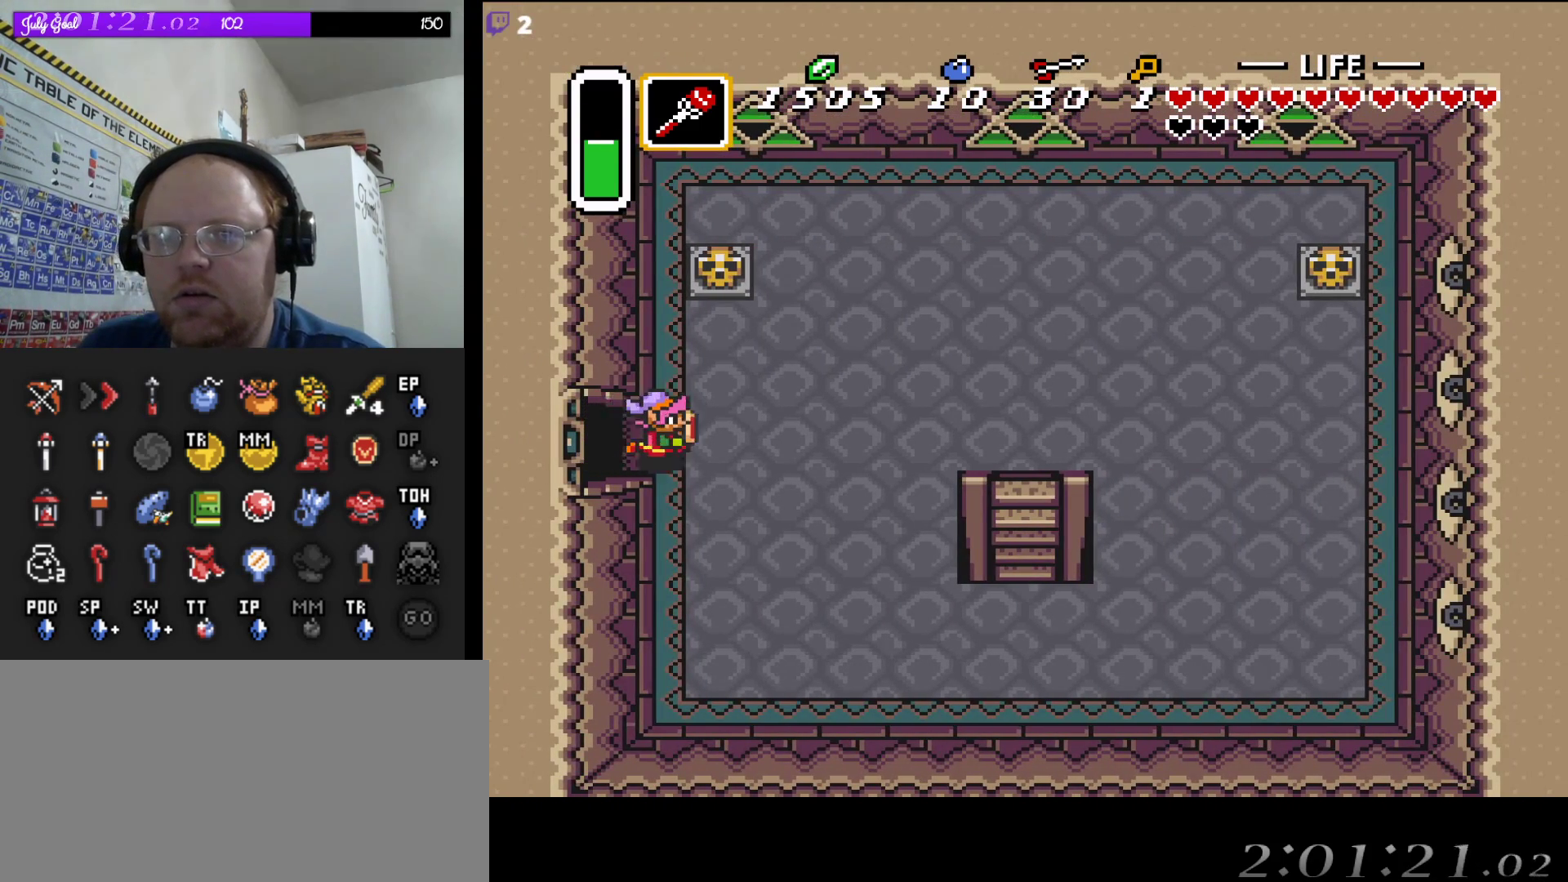
{"dt_ms": 500, "buttons": ["DPAD_UP"], "events": [[167, "DPAD_RIGHT", "up"], [167, "DPAD_UP", "down"]]}
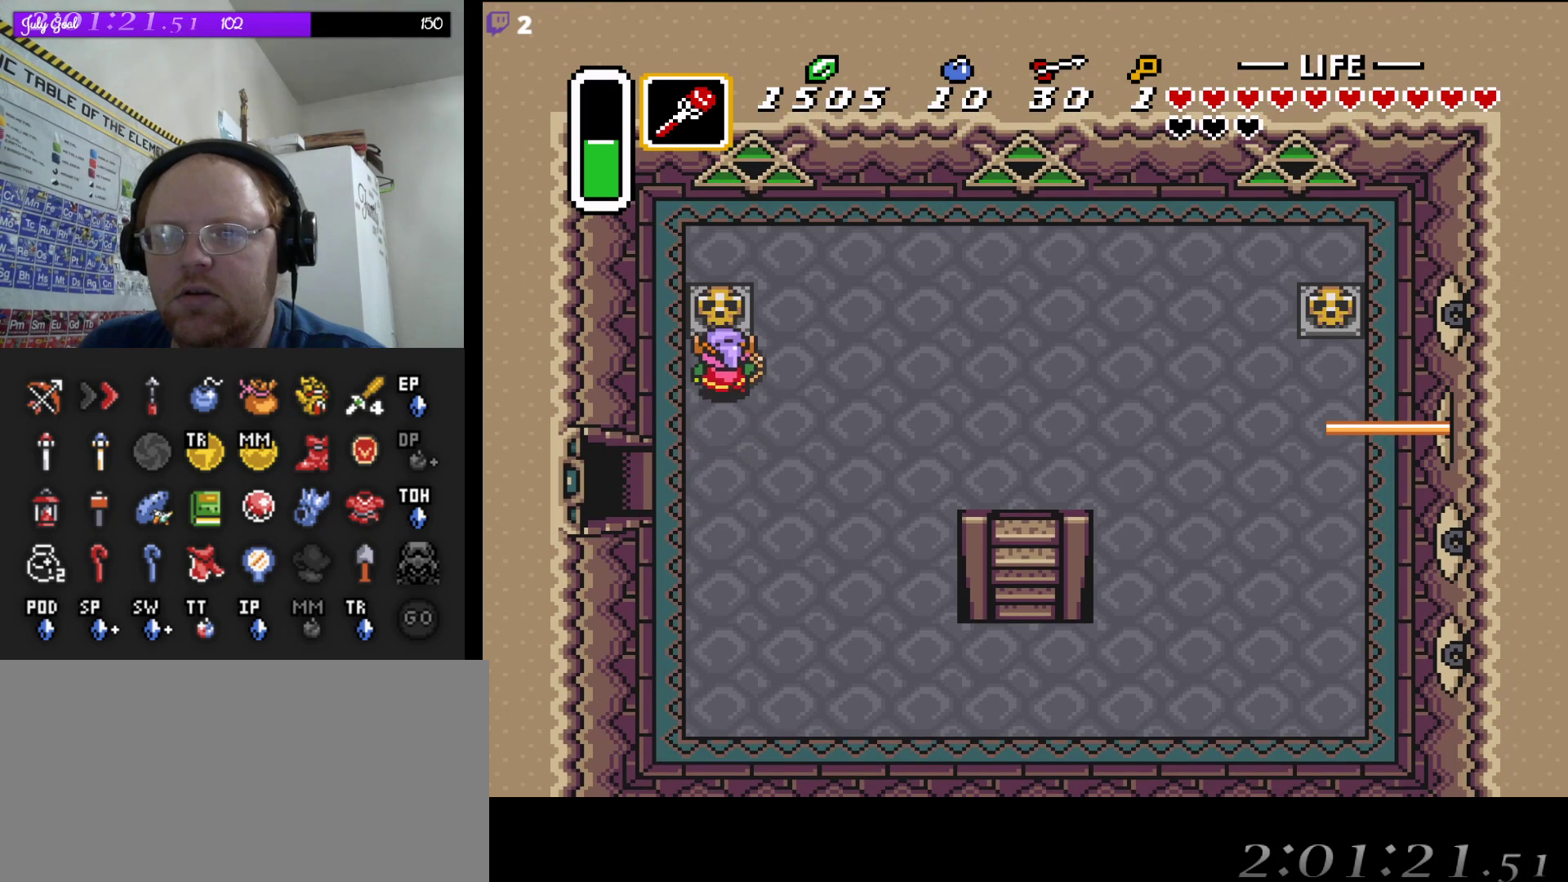
{"dt_ms": 500, "buttons": ["DPAD_UP"], "events": [[83, "A", "down"], [233, "A", "up"]]}
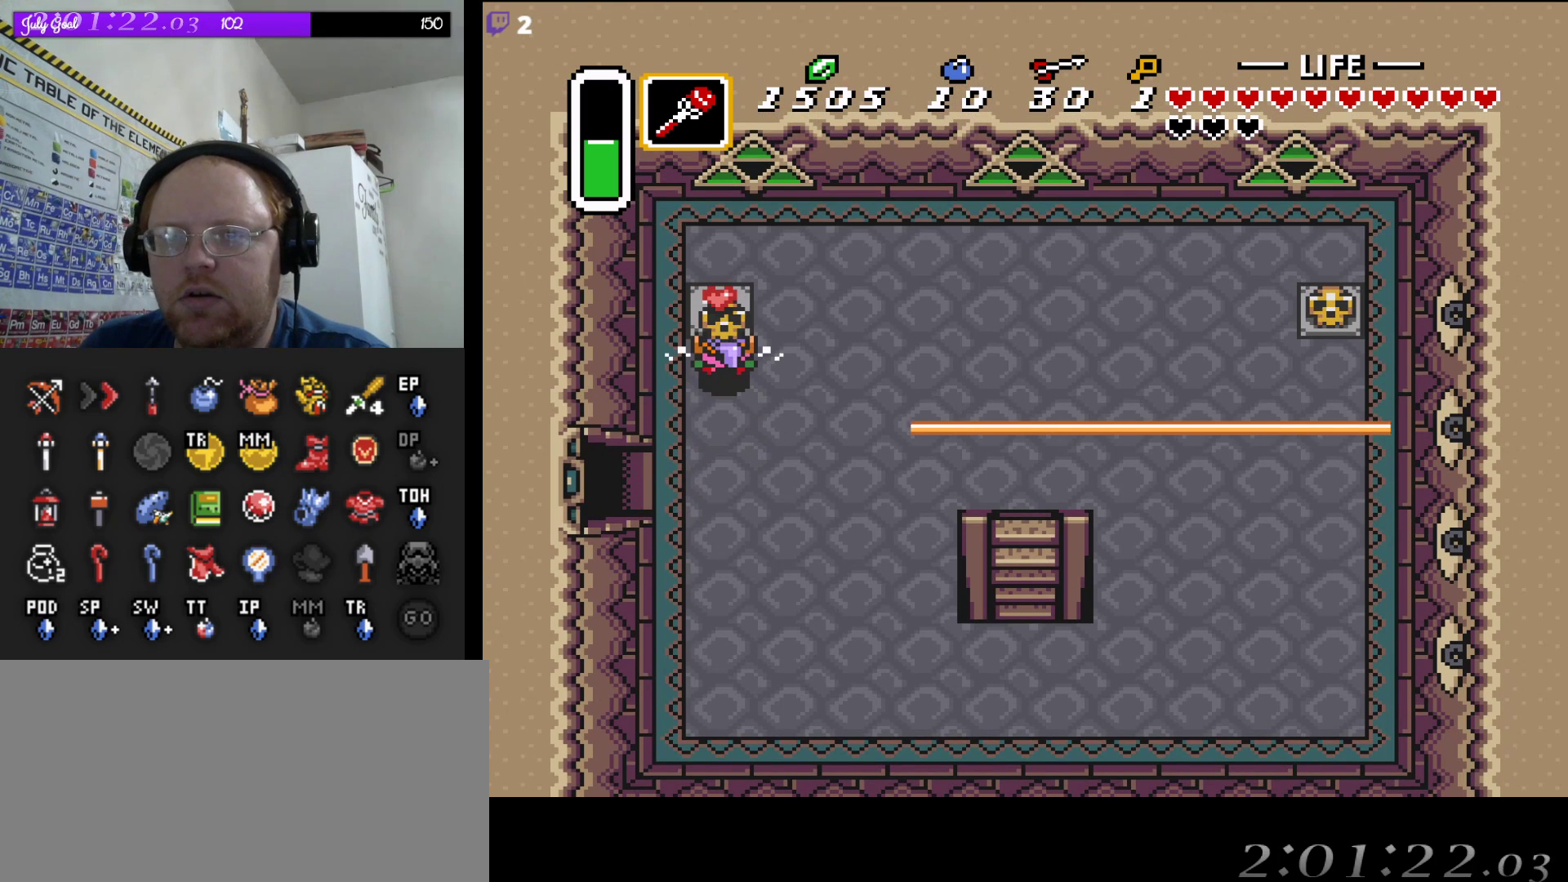
{"dt_ms": 500, "buttons": ["DPAD_UP"], "events": []}
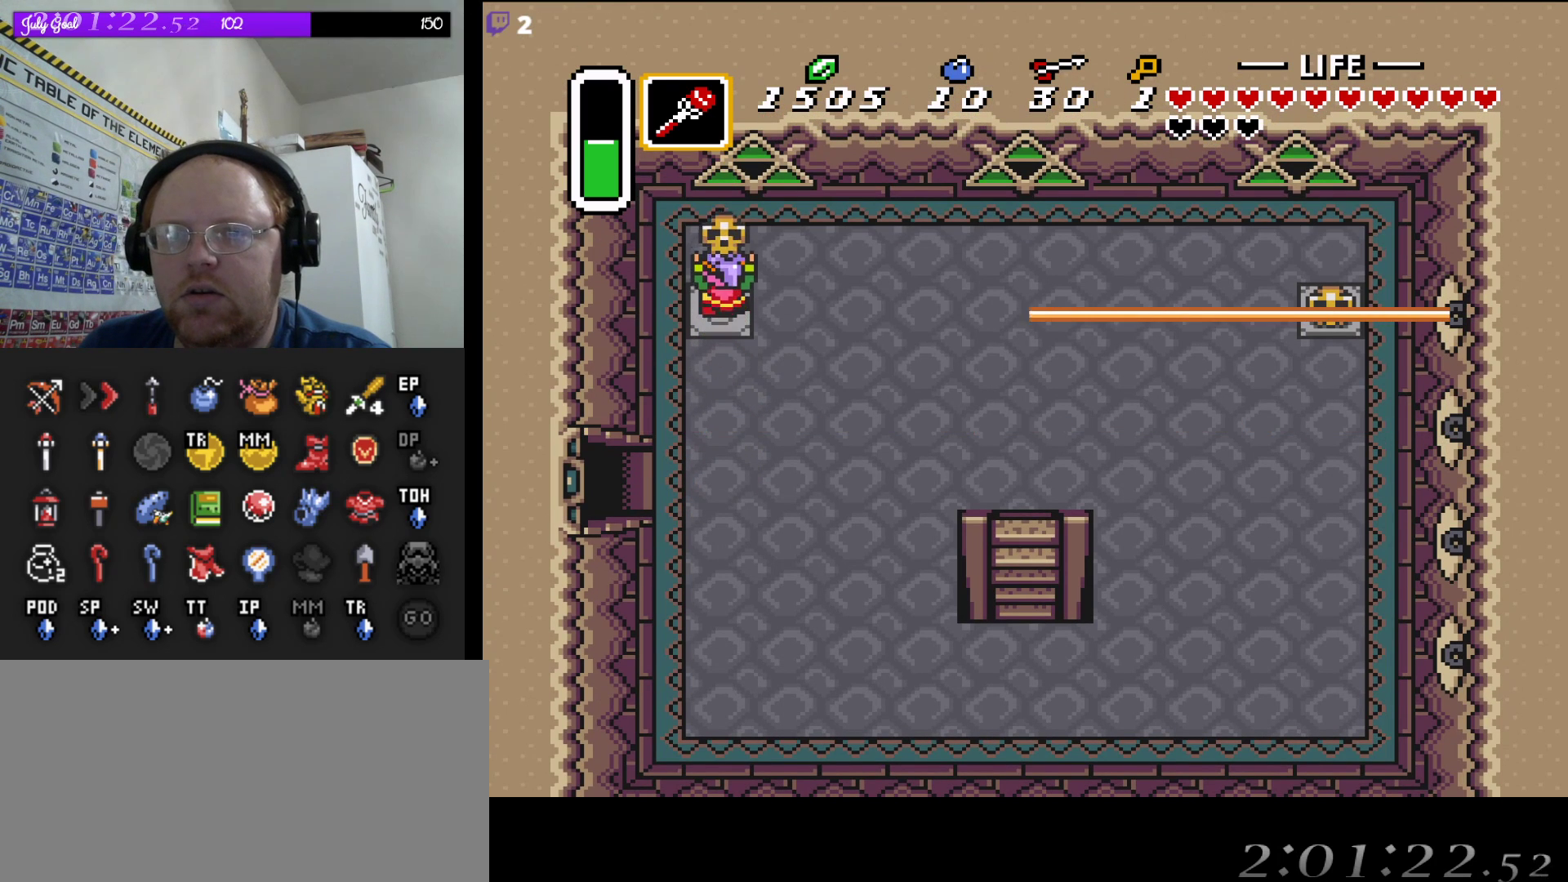
{"dt_ms": 500, "buttons": ["A"], "events": [[133, "A", "down"], [200, "DPAD_RIGHT", "down"], [250, "DPAD_UP", "up"], [267, "A", "up"], [333, "DPAD_RIGHT", "up"], [400, "A", "down"]]}
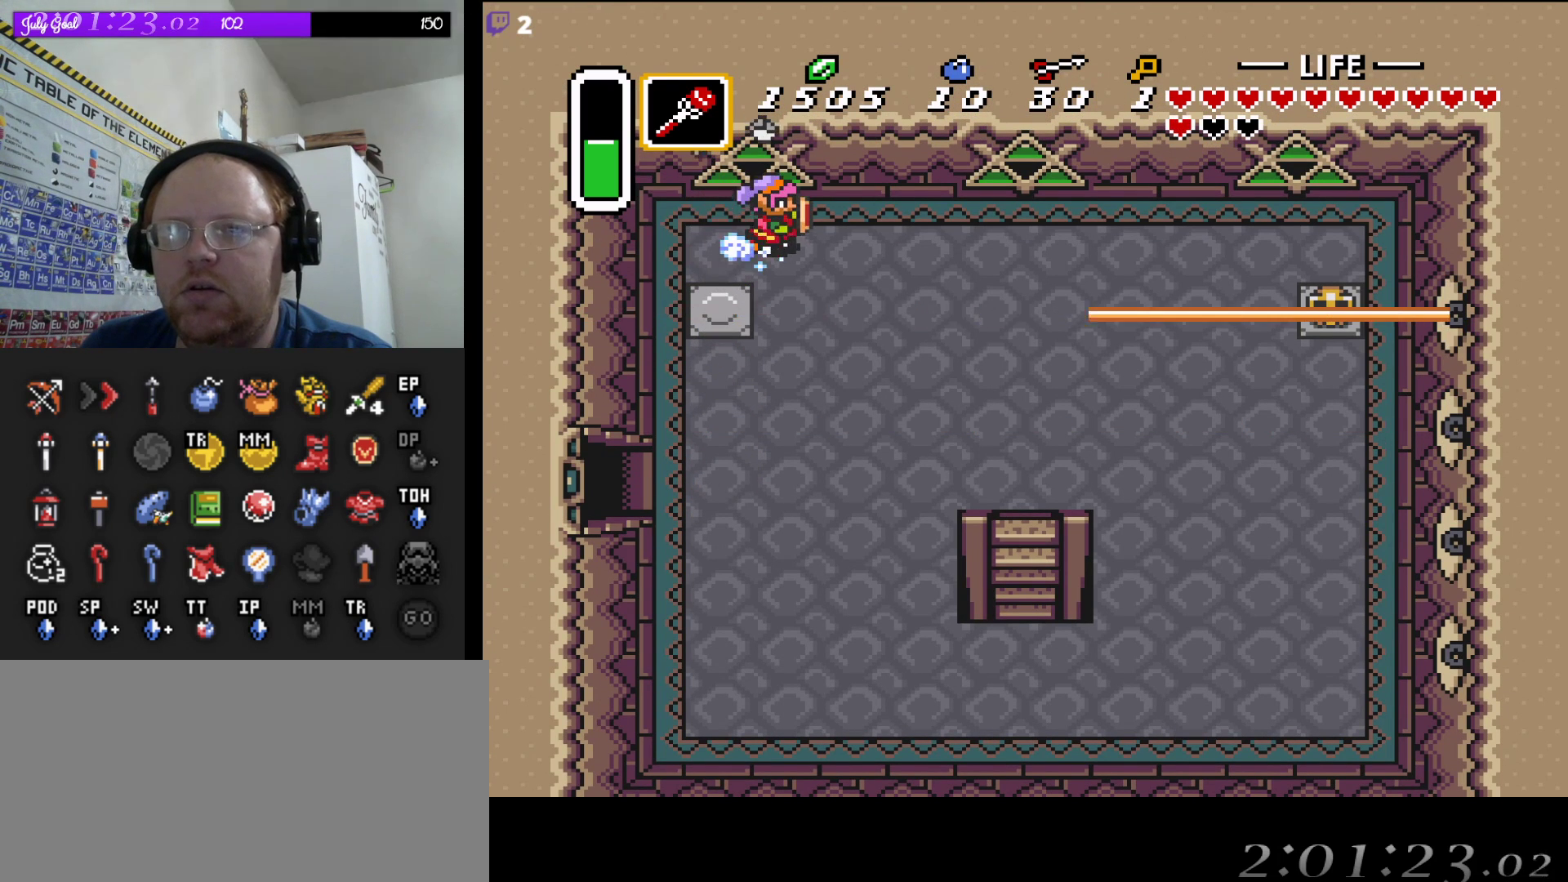
{"dt_ms": 500, "buttons": ["A"], "events": []}
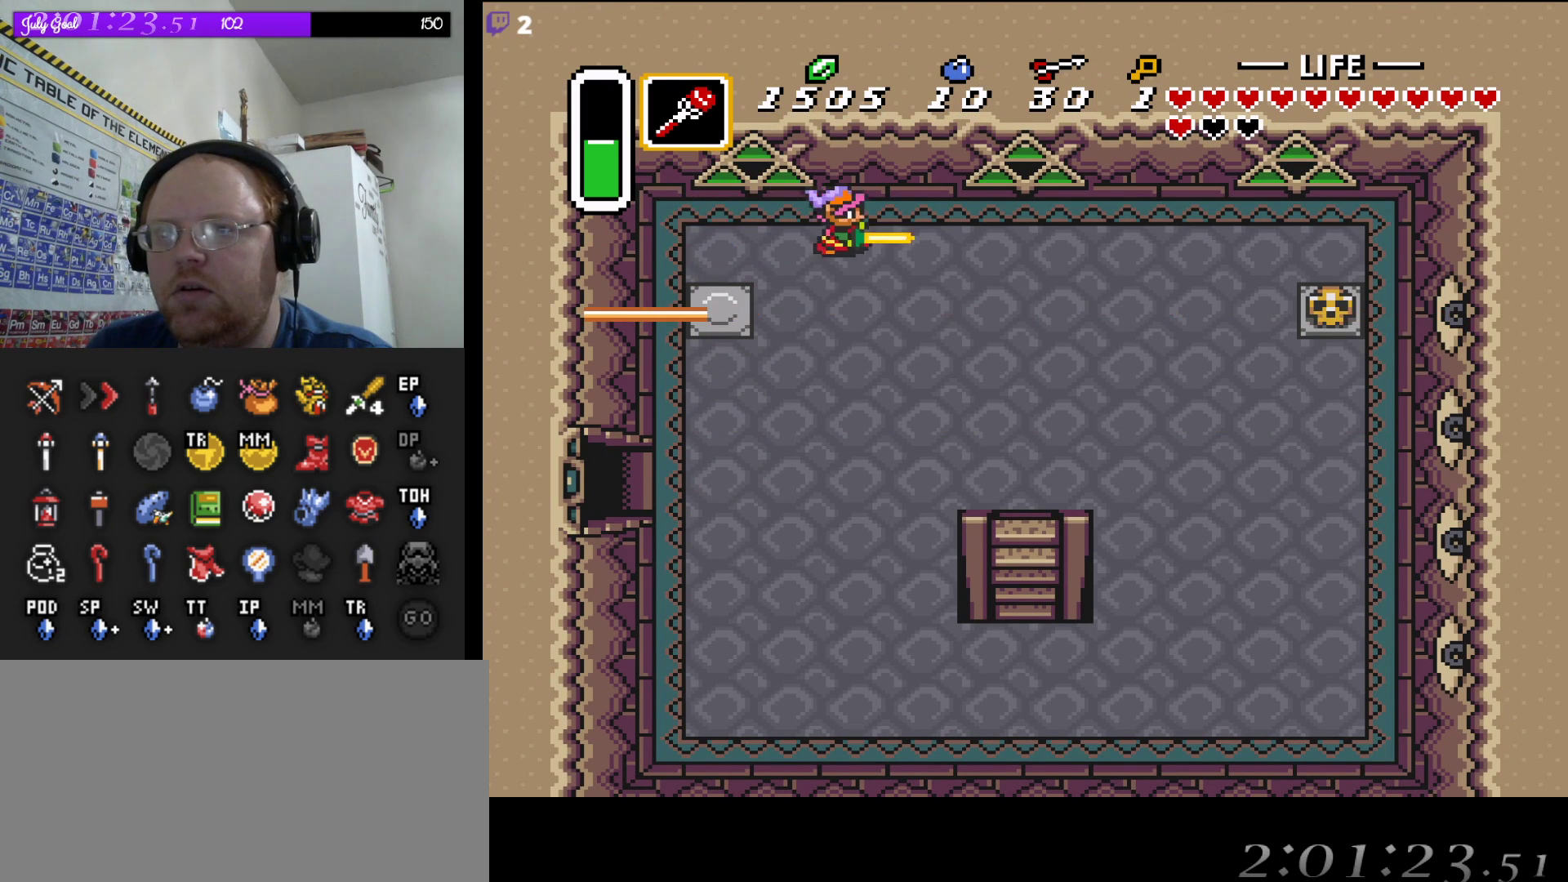
{"dt_ms": 500, "buttons": ["DPAD_DOWN"], "events": [[433, "A", "up"], [433, "DPAD_DOWN", "down"]]}
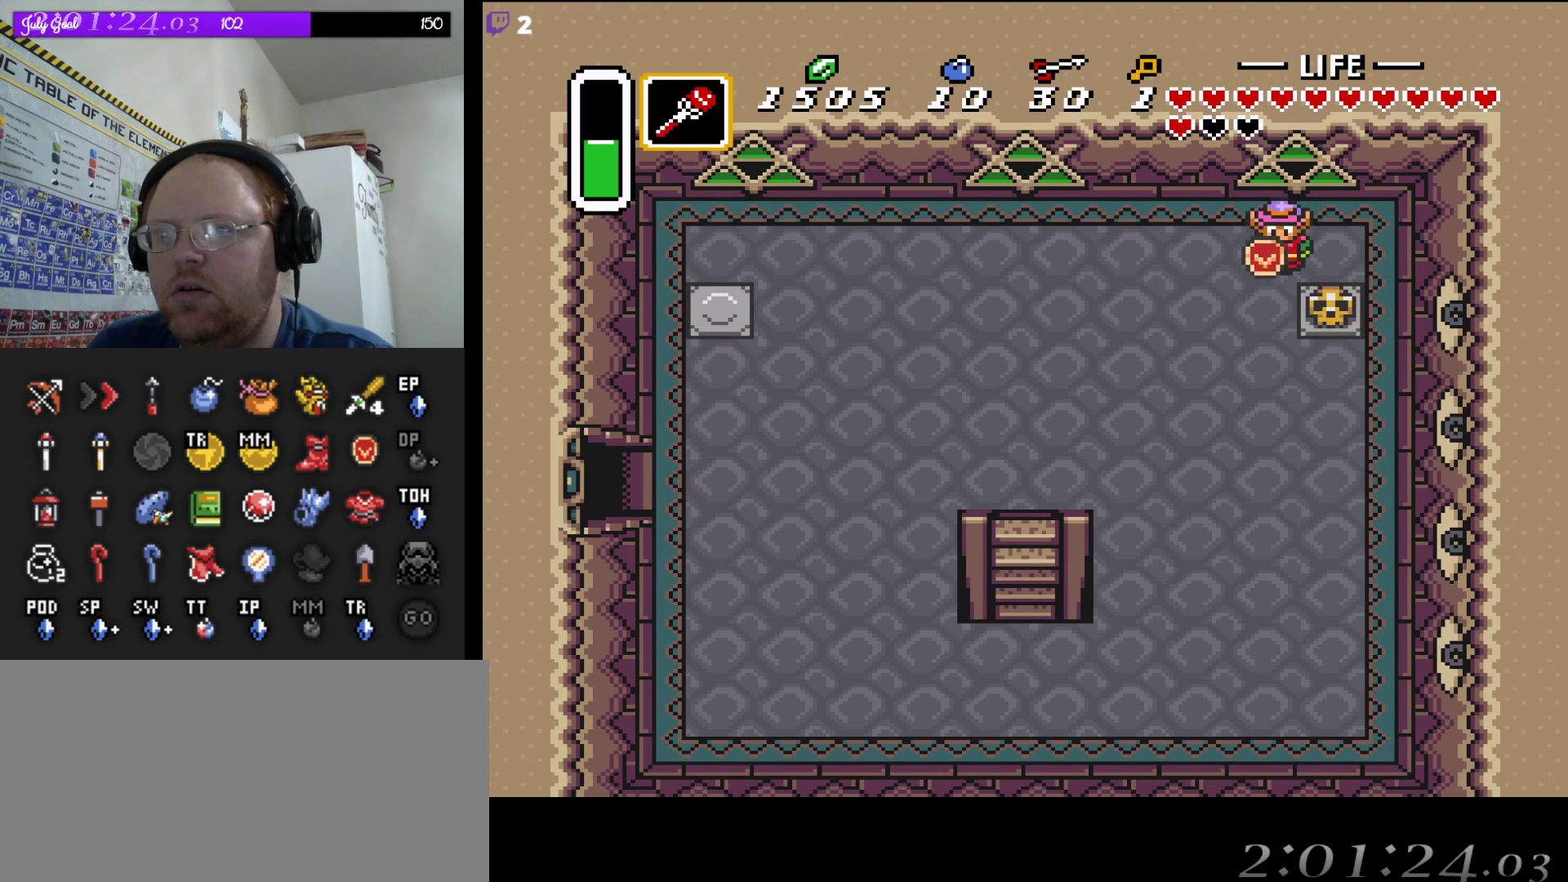
{"dt_ms": 500, "buttons": ["DPAD_UP"], "events": [[167, "DPAD_RIGHT", "down"], [217, "DPAD_DOWN", "up"], [367, "DPAD_UP", "down"], [417, "DPAD_RIGHT", "up"]]}
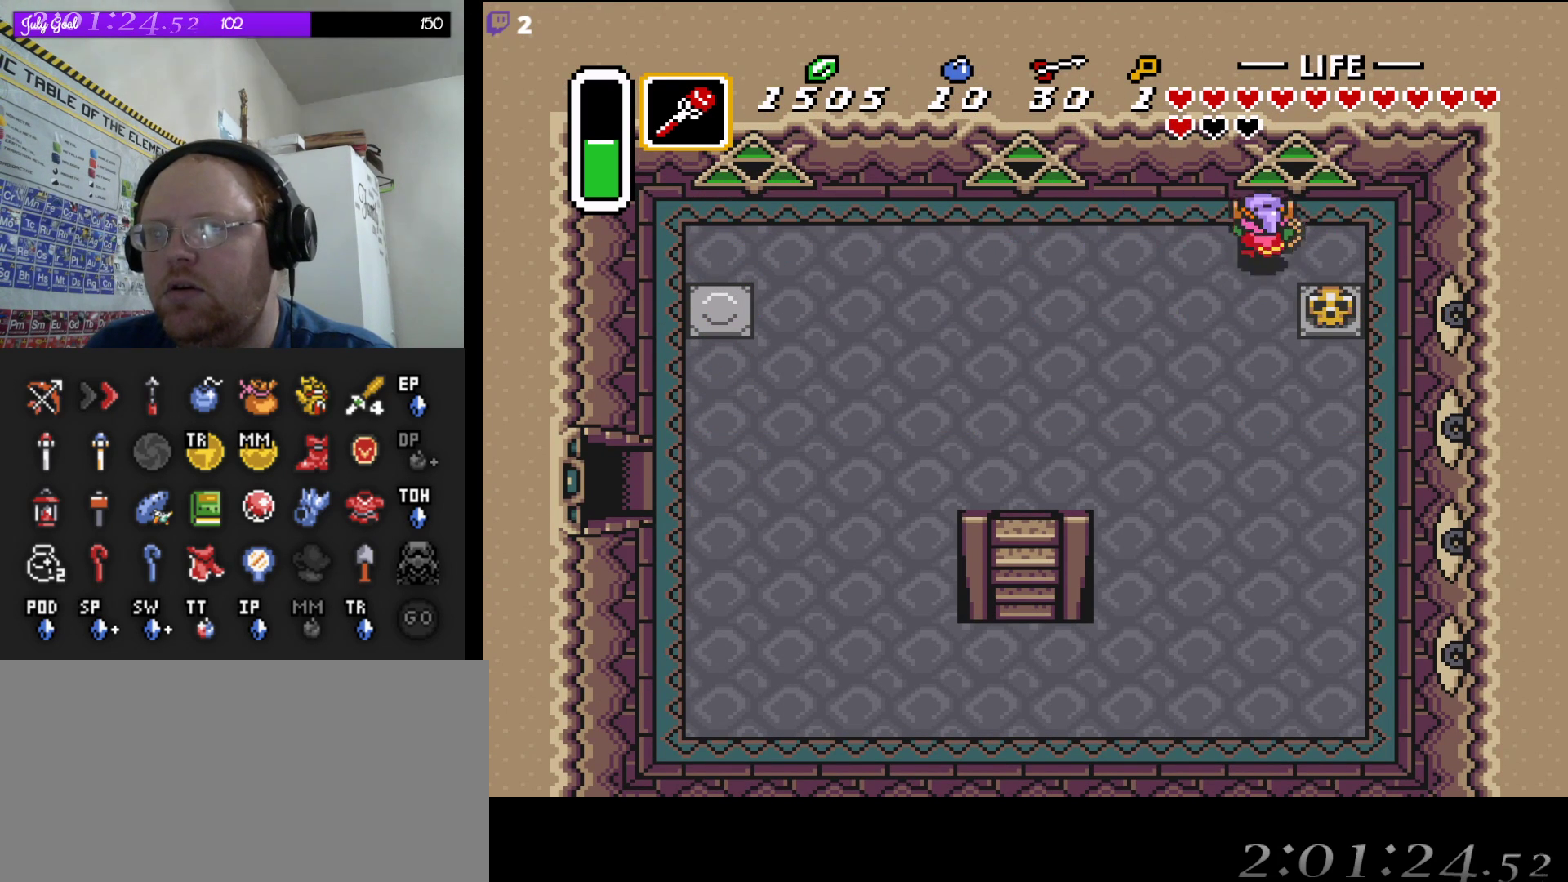
{"dt_ms": 500, "buttons": ["A"]}
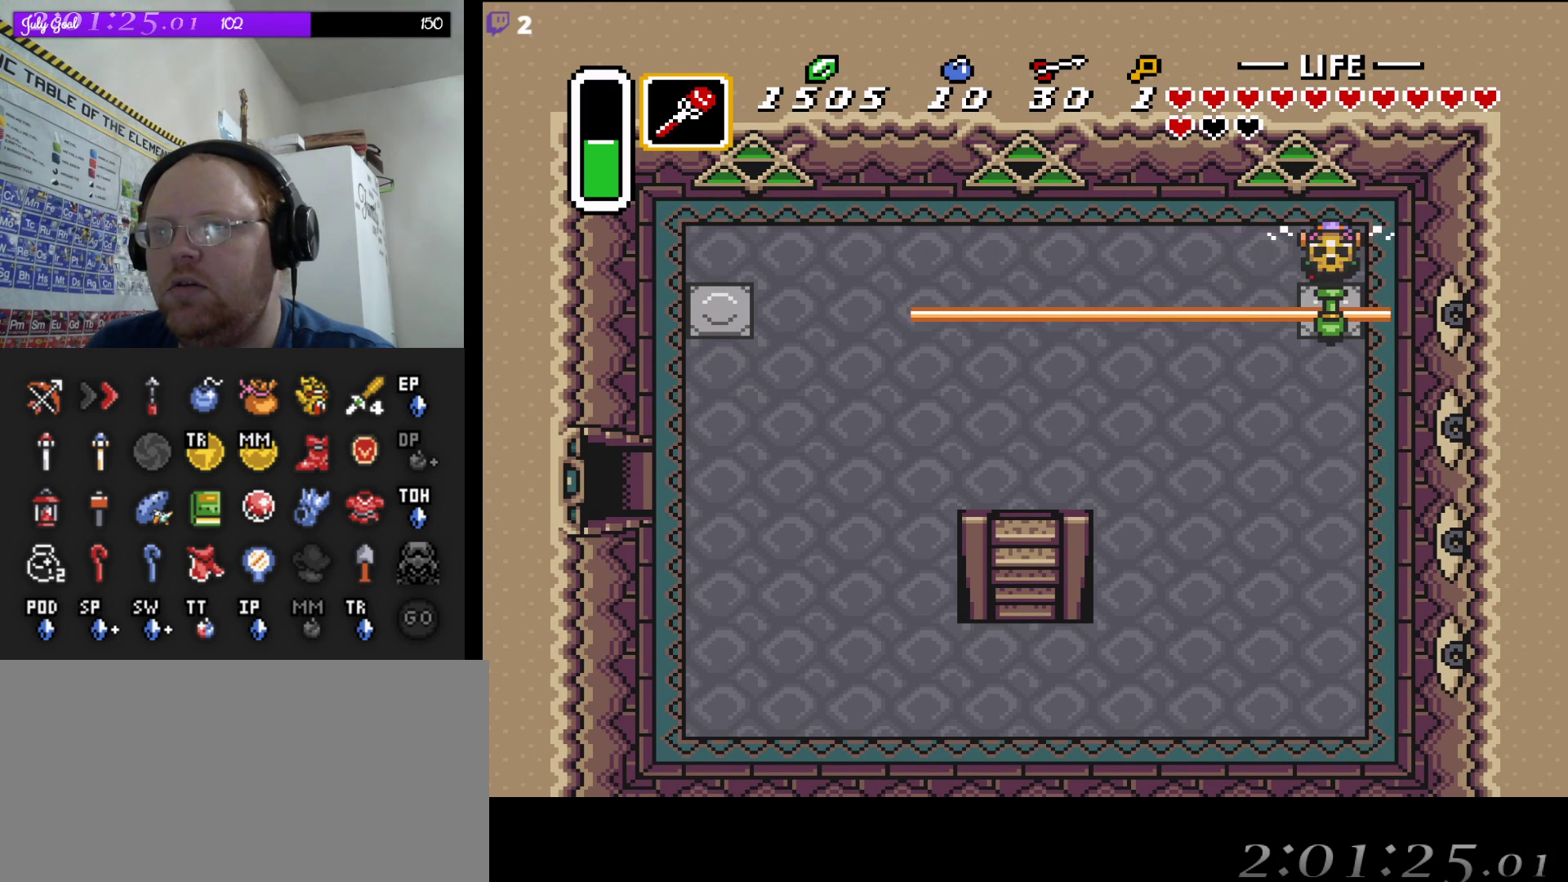
{"dt_ms": 500, "buttons": [], "events": [[33, "A", "up"], [400, "A", "down"], [500, "A", "up"]]}
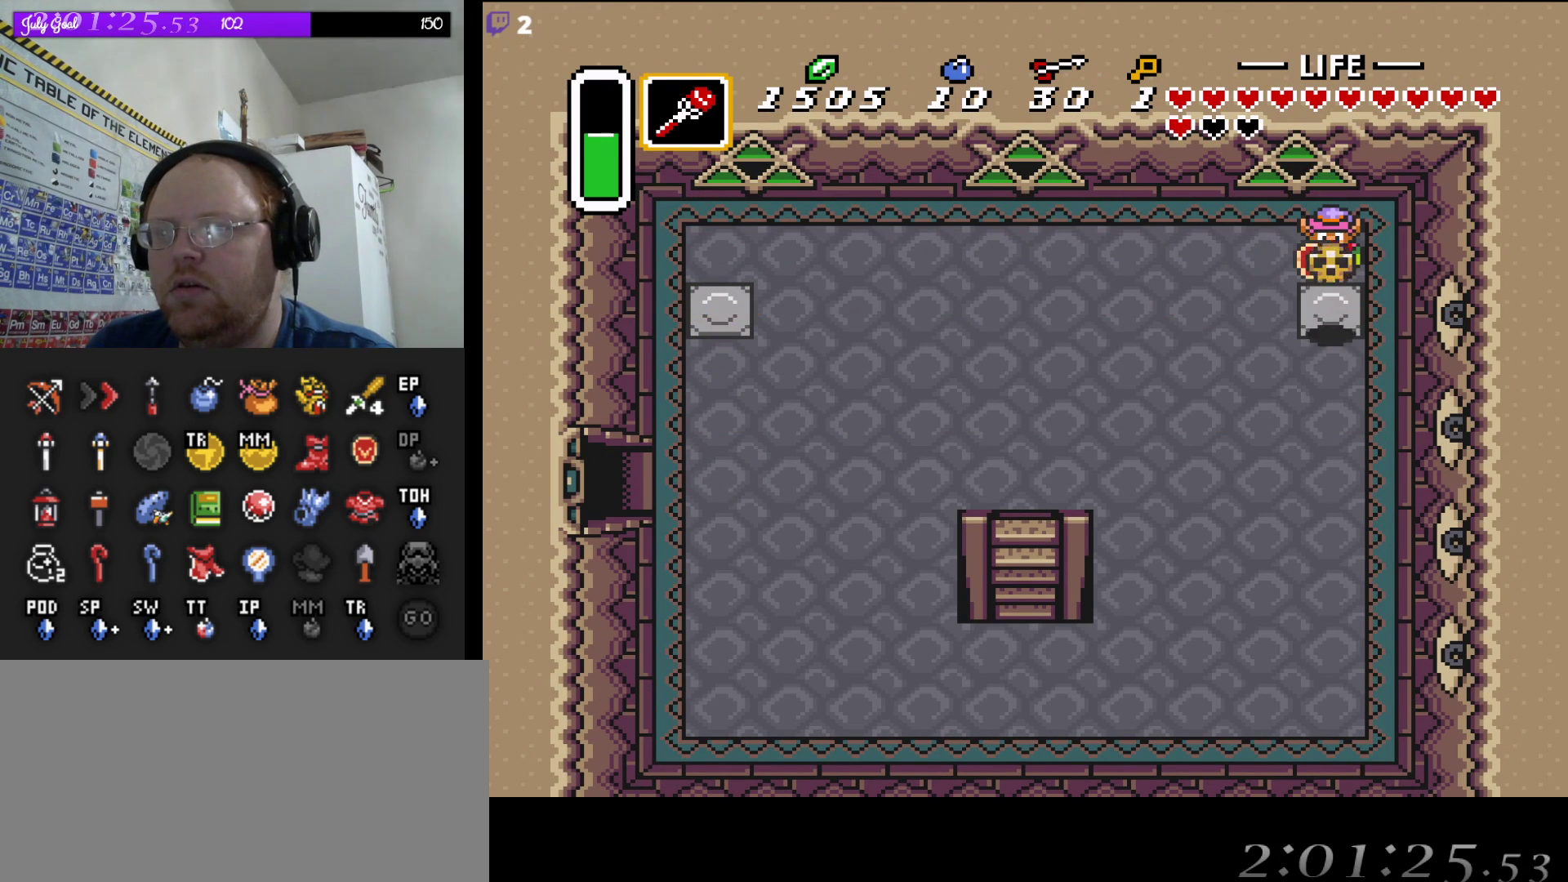
{"dt_ms": 500, "buttons": ["A"], "events": [[383, "A", "down"]]}
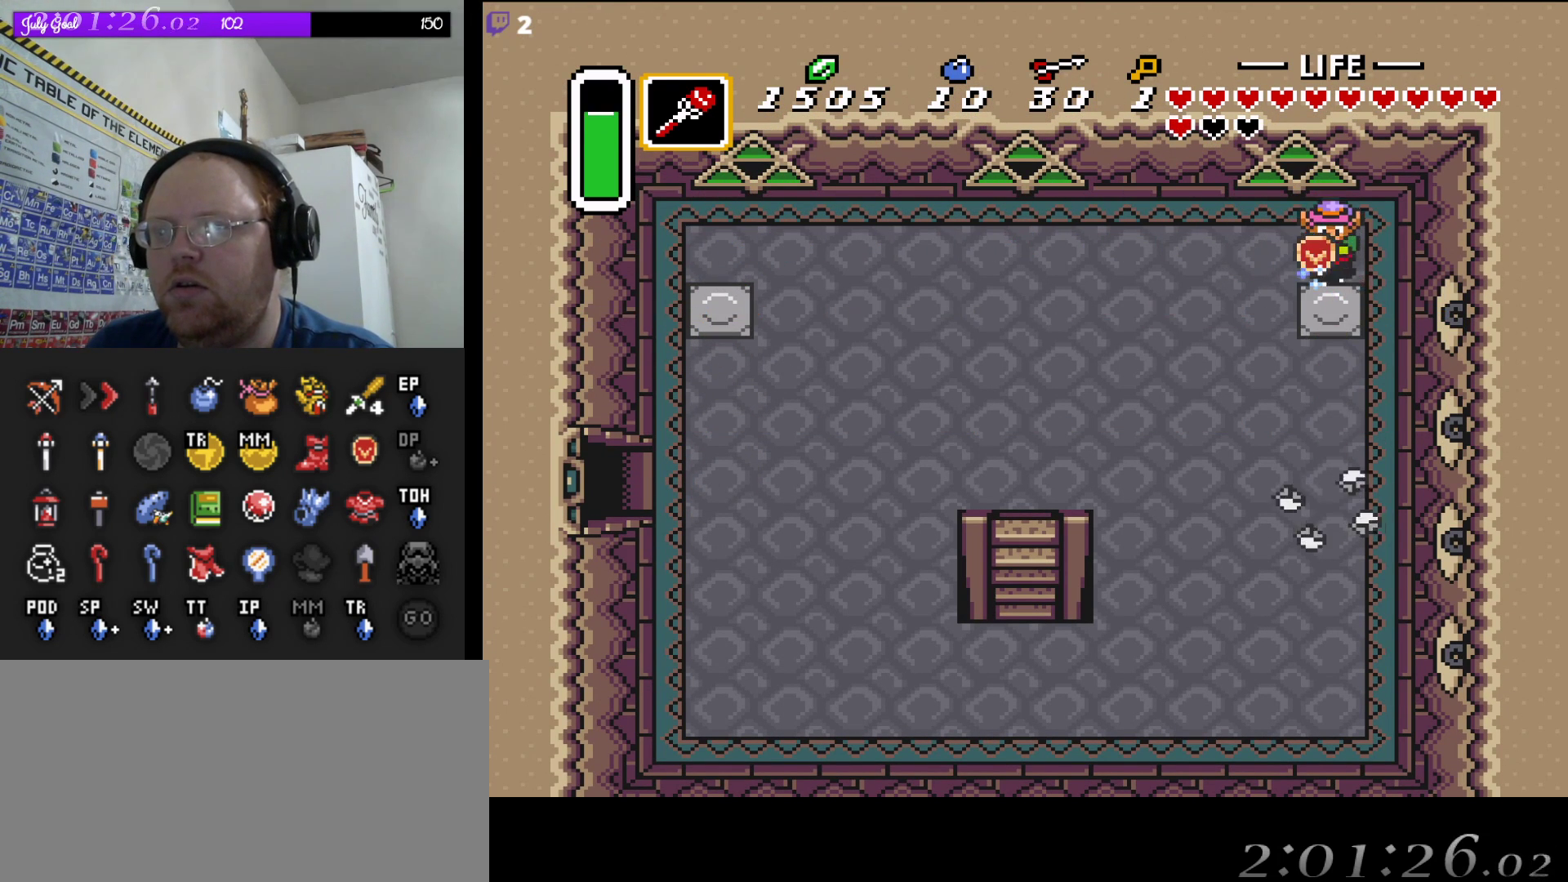
{"dt_ms": 500, "buttons": ["A"], "events": []}
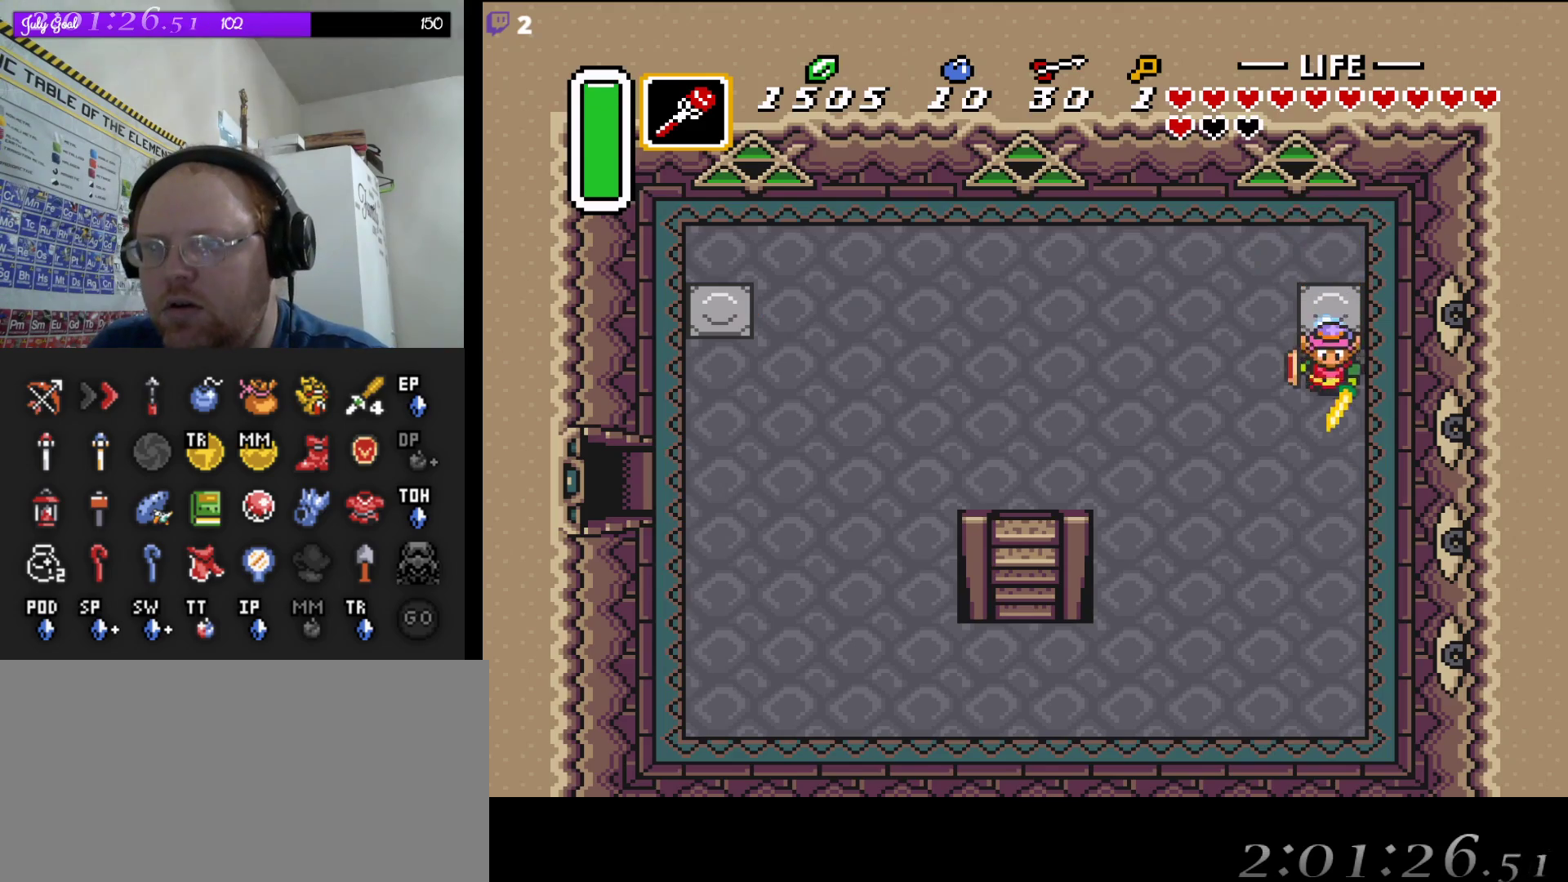
{"dt_ms": 500, "buttons": ["DPAD_DOWN", "DPAD_LEFT"], "events": [[367, "DPAD_LEFT", "down"], [433, "DPAD_DOWN", "down"], [450, "A", "up"]]}
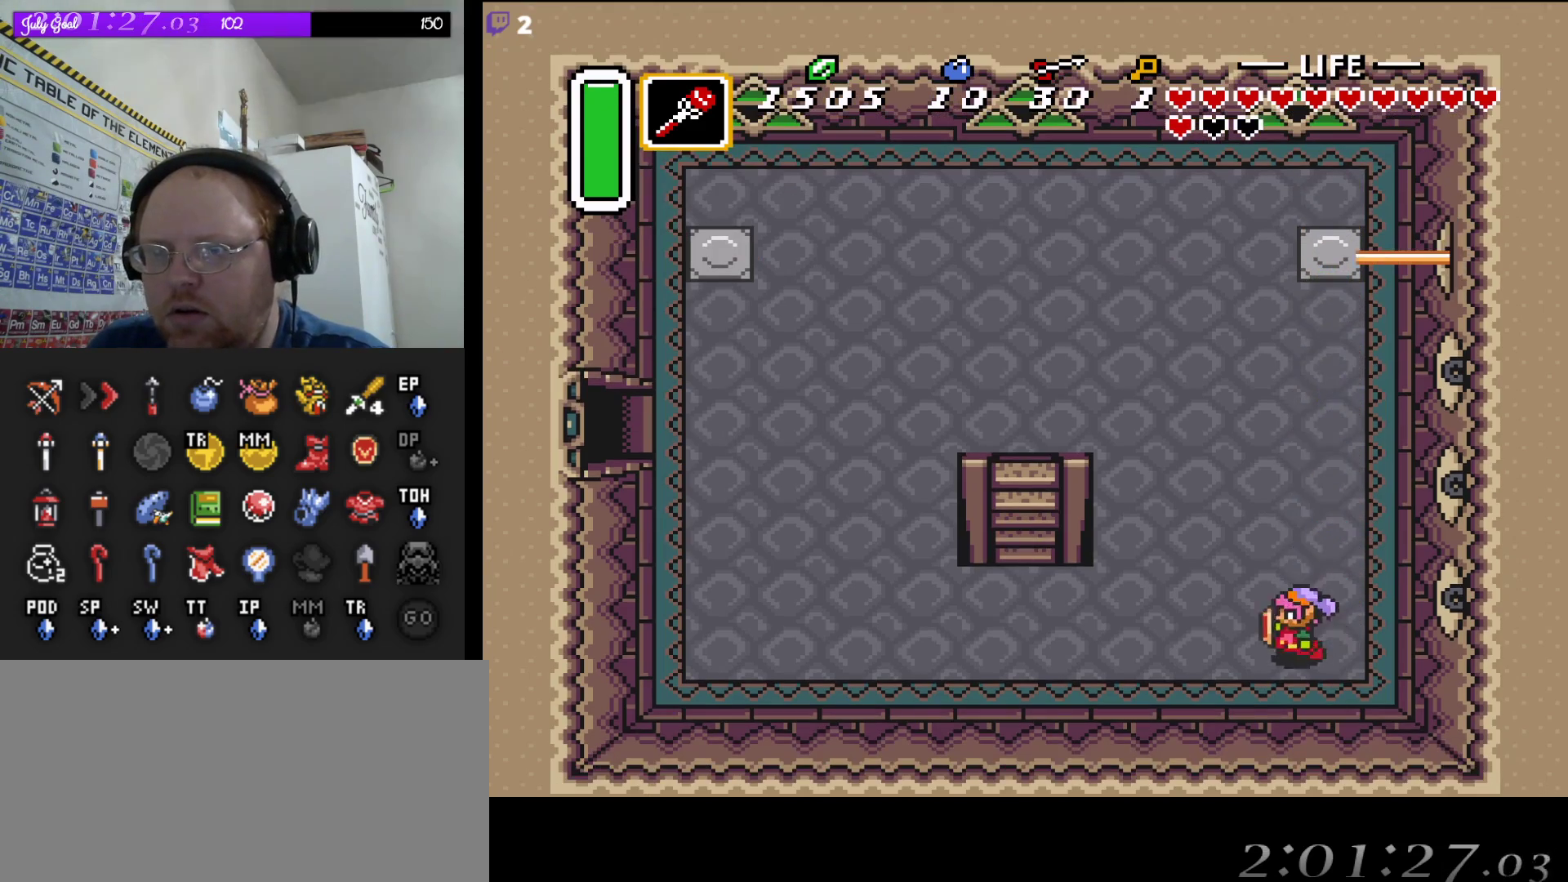
{"dt_ms": 500, "buttons": ["DPAD_LEFT"], "events": [[217, "DPAD_DOWN", "up"]]}
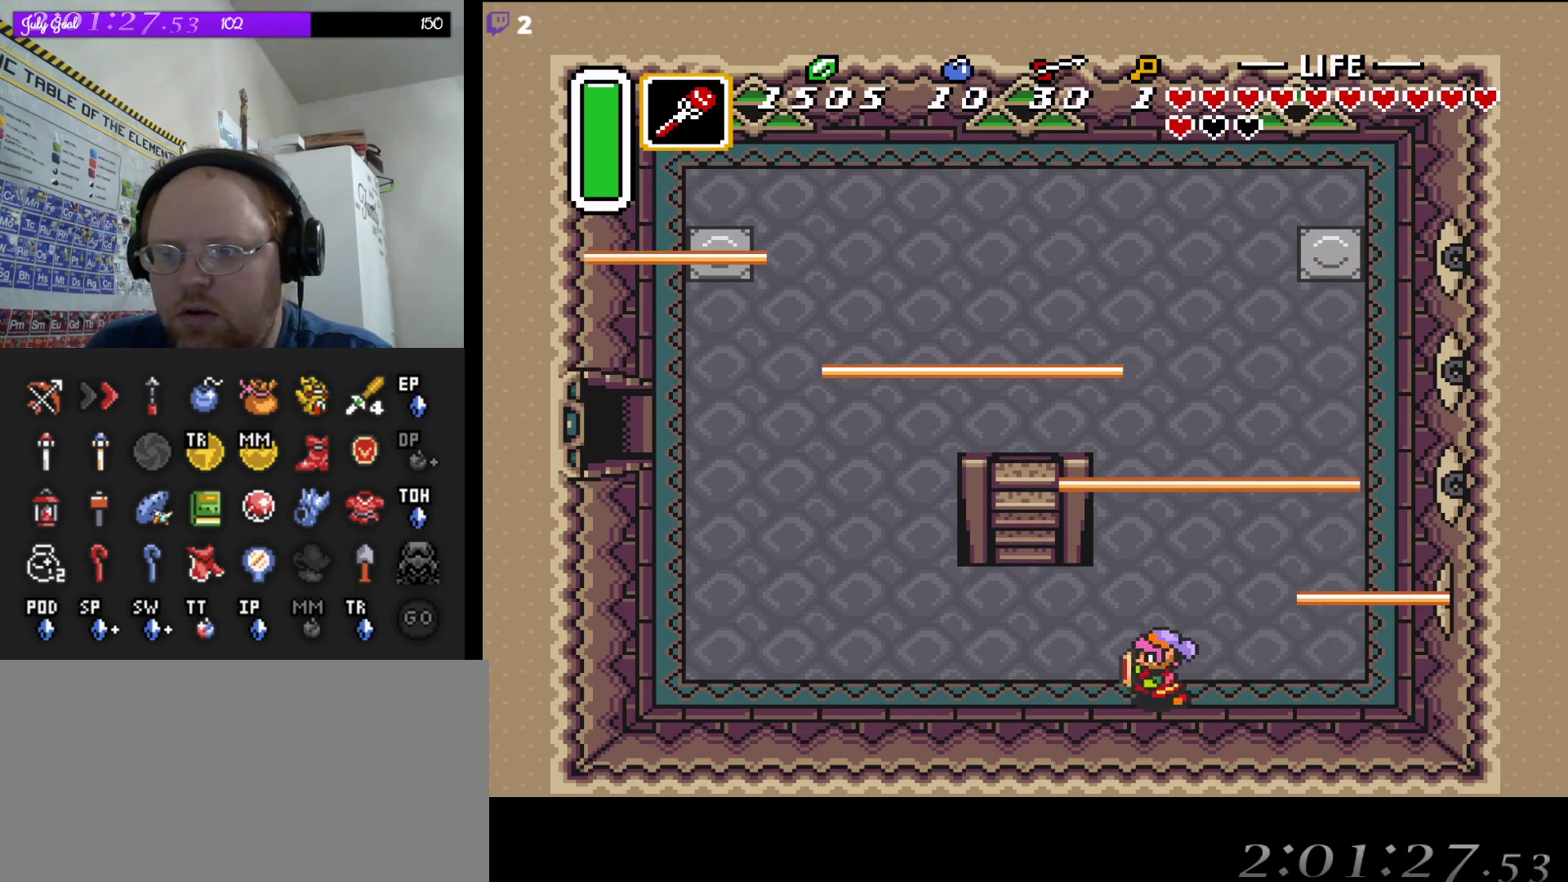
{"dt_ms": 500, "buttons": [], "events": [[350, "DPAD_LEFT", "up"]]}
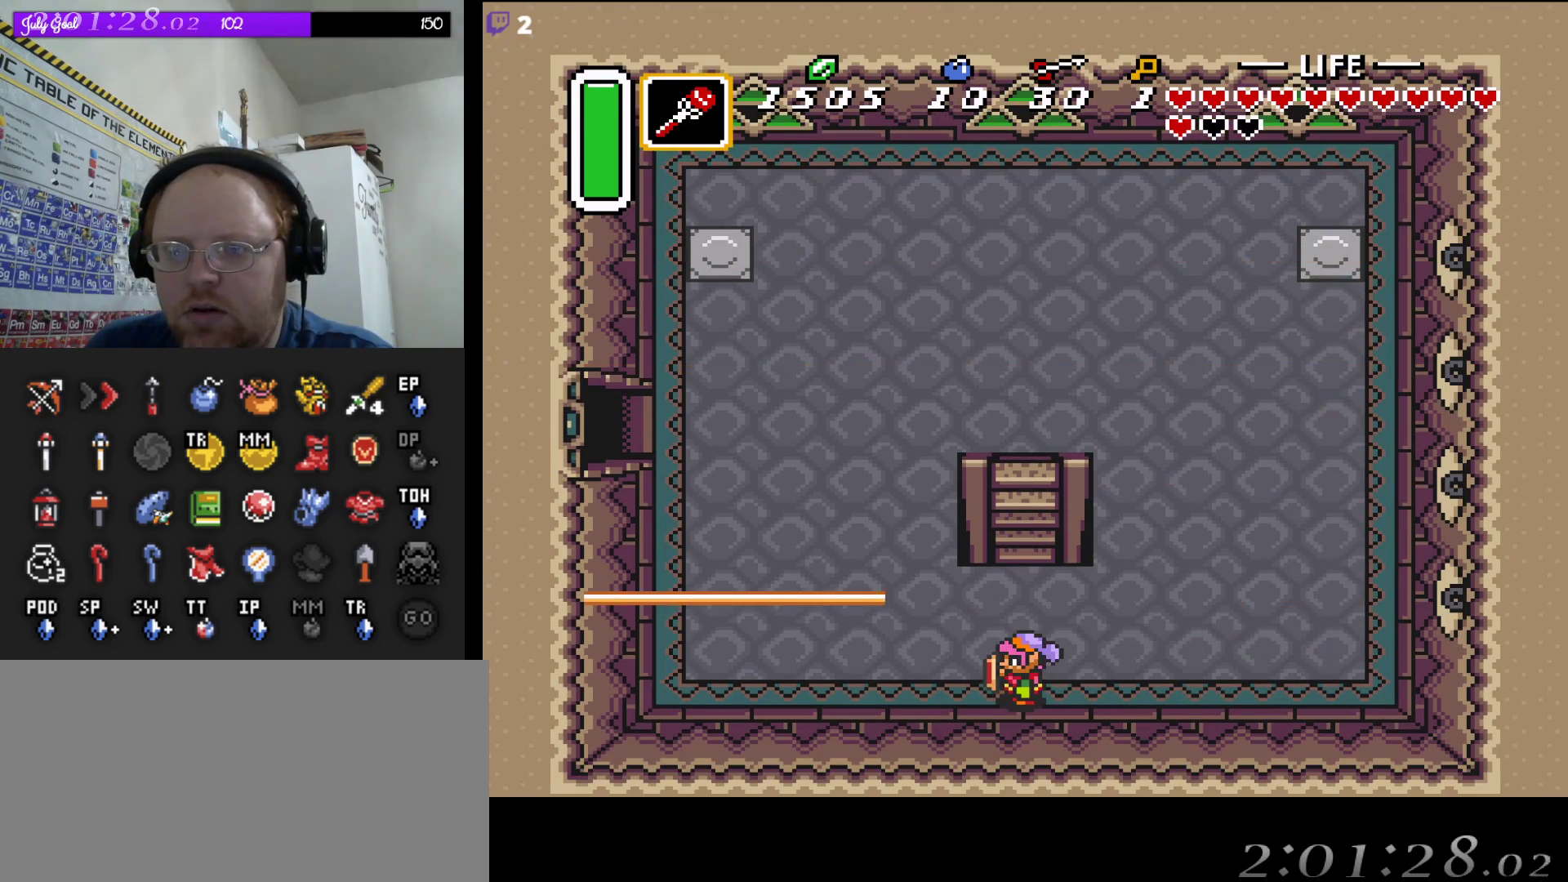
{"dt_ms": 500, "buttons": ["A", "DPAD_UP"], "events": [[100, "A", "down"], [433, "DPAD_UP", "down"]]}
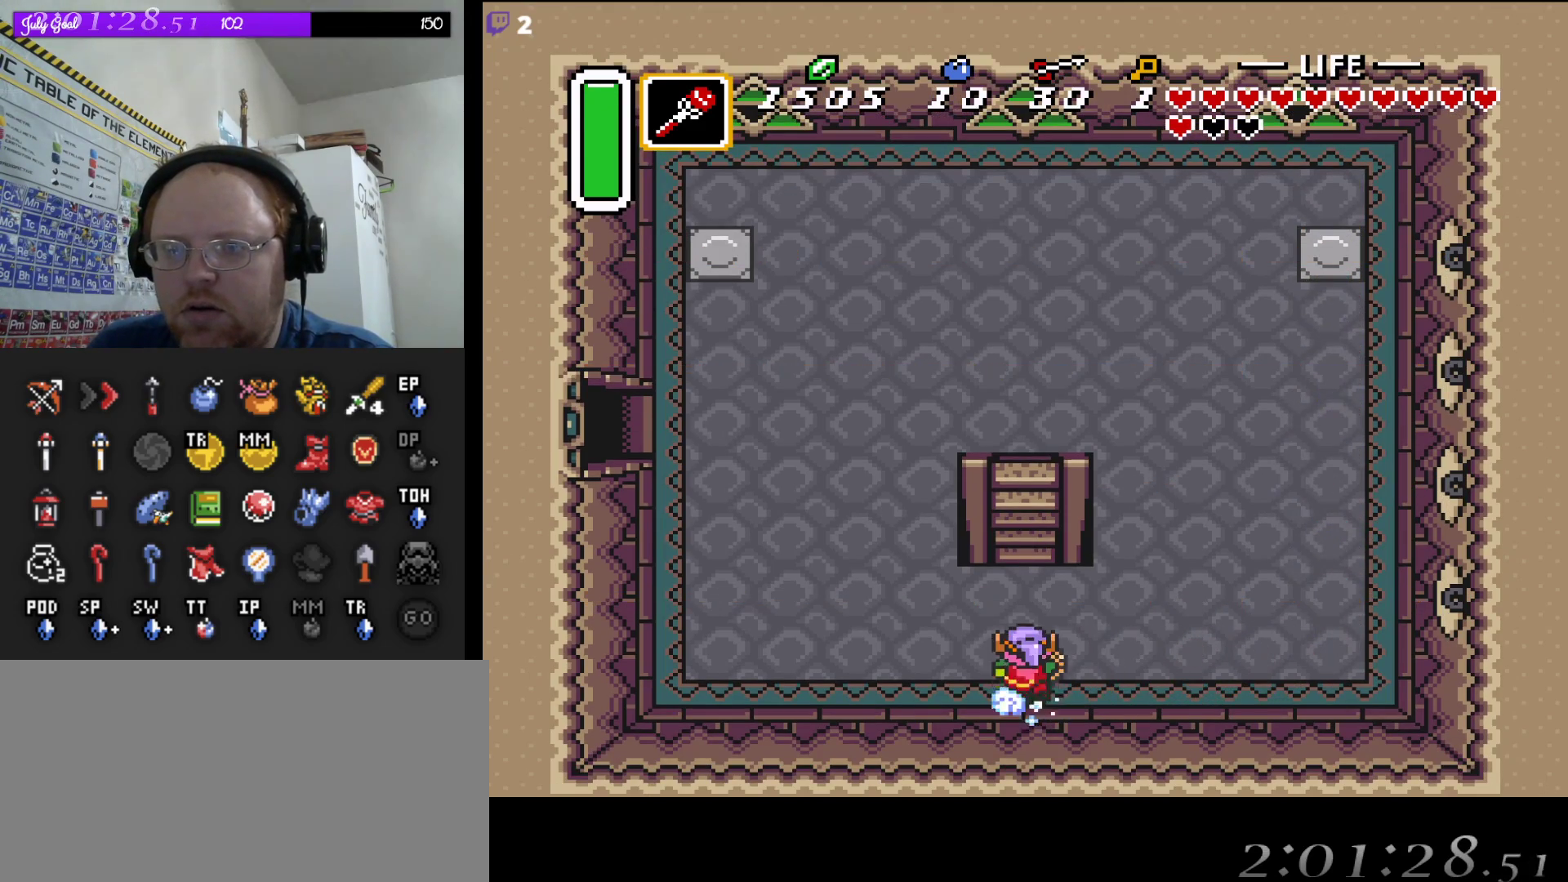
{"dt_ms": 500, "buttons": ["A"], "events": [[67, "DPAD_UP", "up"]]}